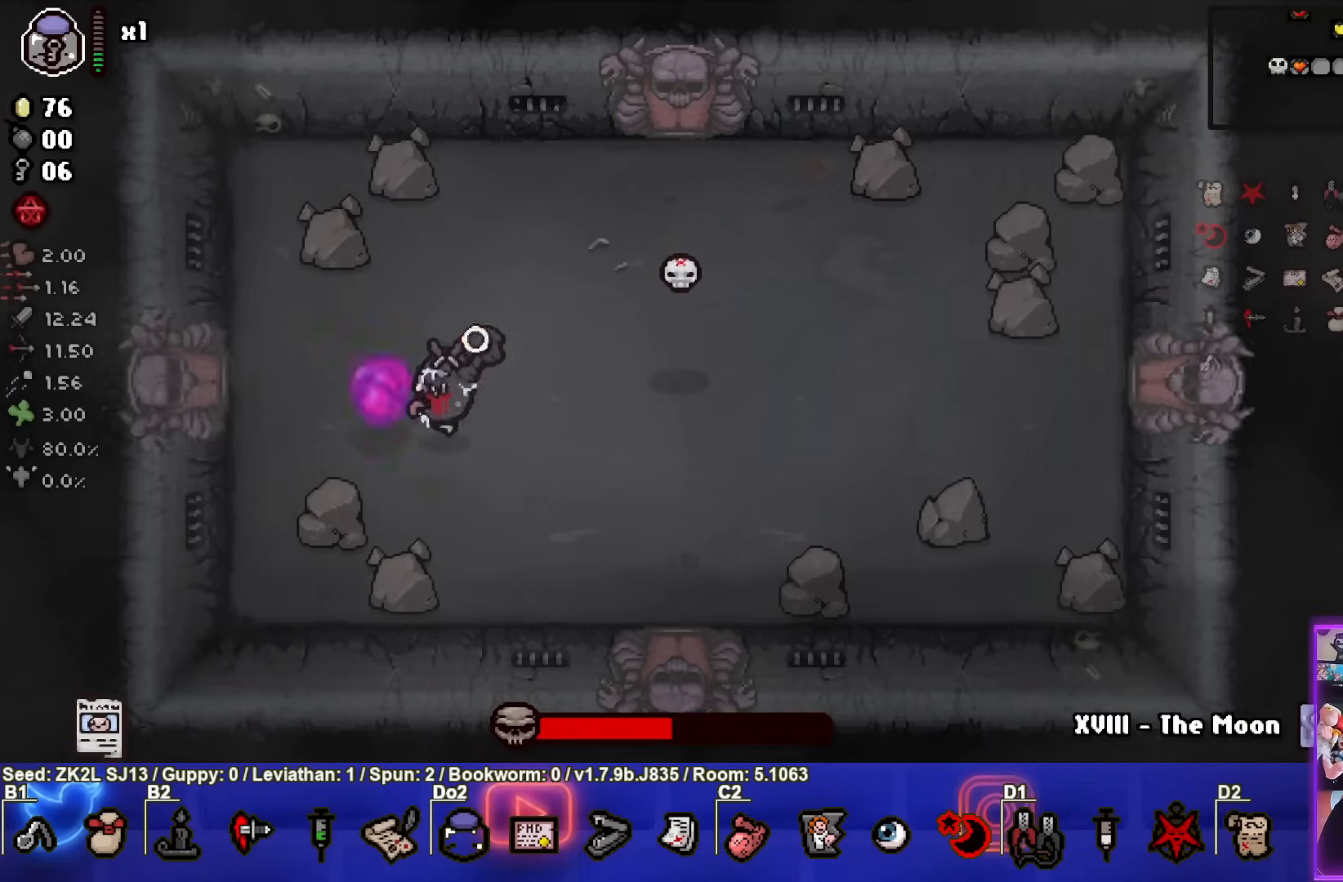
Gameplay with a controller (PlayStation layout); each line is a JSON object with the inputs held at the frame after it. "events" lists button and stick changes between this image and that frame as [ms after this image, input, new state], when the widget could be followed in between. Not read: L3 R3.
{"buttons": ["CROSS", "SQUARE"], "left_stick": "up-left", "right_stick": "center", "events": [[333, "left_stick", "up-left"], [383, "CROSS", "down"]]}
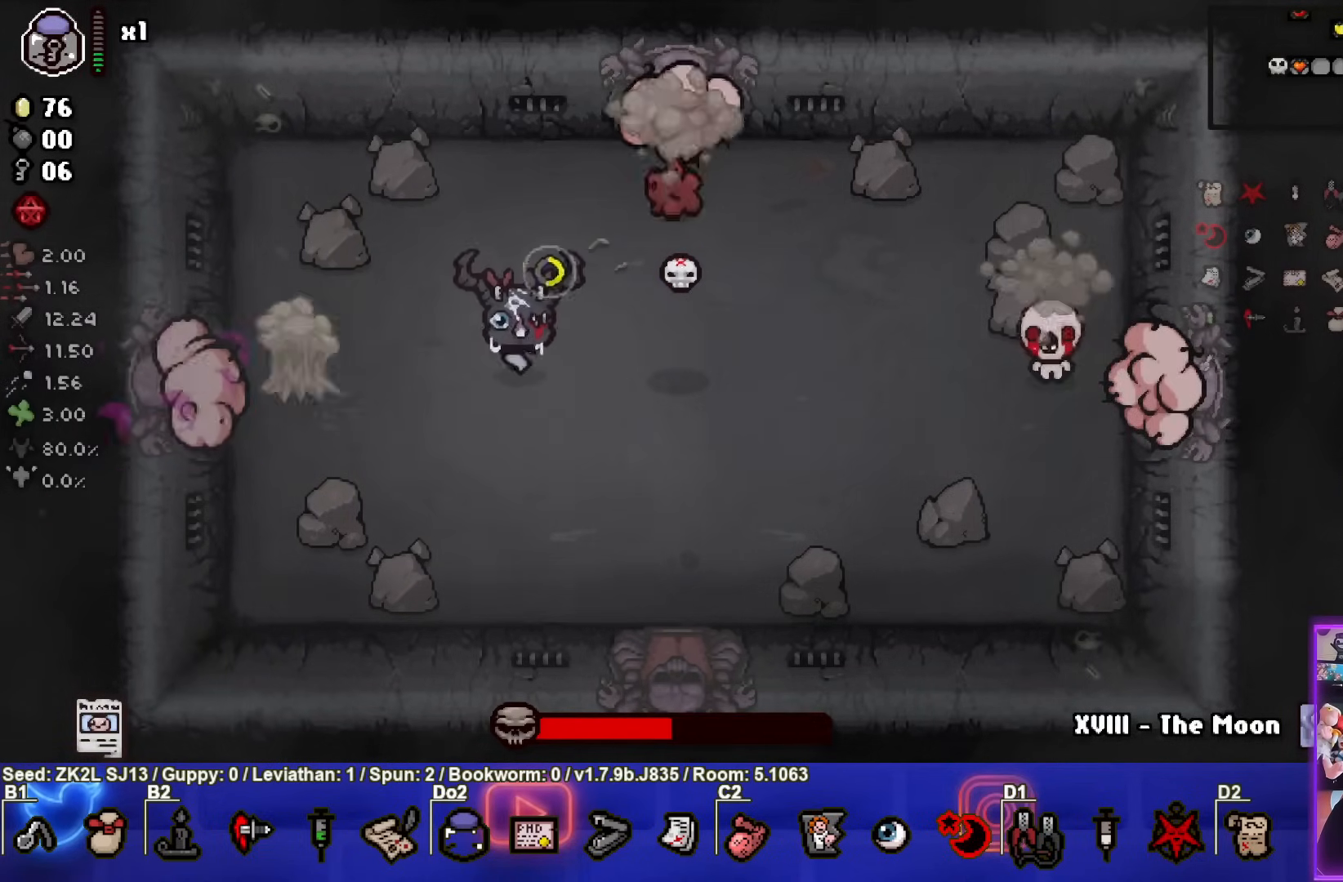
{"buttons": ["CIRCLE"], "left_stick": "up", "right_stick": "center", "events": [[33, "CIRCLE", "down"], [33, "SQUARE", "up"], [100, "CROSS", "up"], [167, "left_stick", "up"], [417, "CIRCLE", "up"], [467, "CIRCLE", "down"]]}
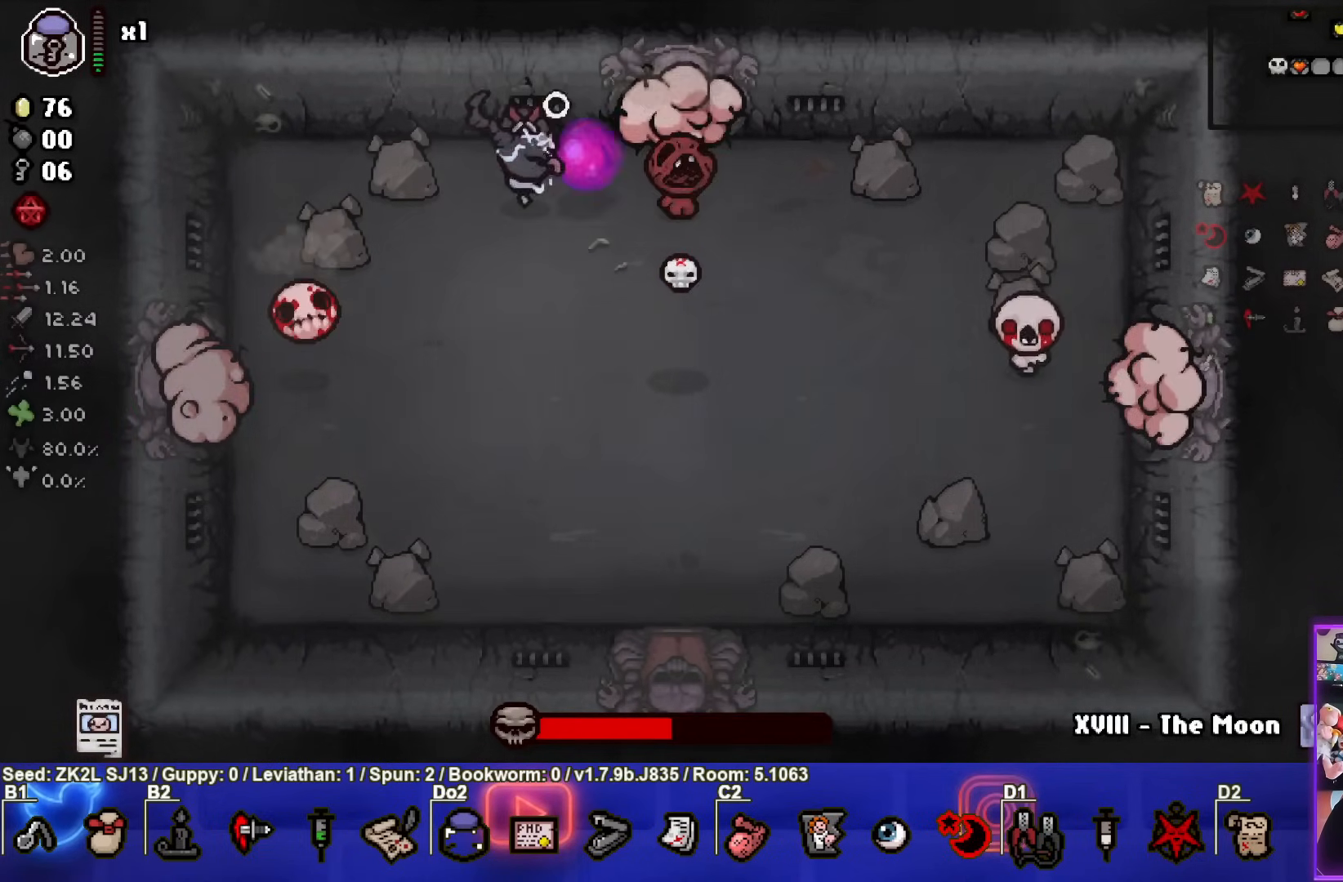
{"buttons": ["CIRCLE", "TRIANGLE"], "left_stick": "down", "right_stick": "center", "events": [[17, "left_stick", "down"], [450, "TRIANGLE", "down"]]}
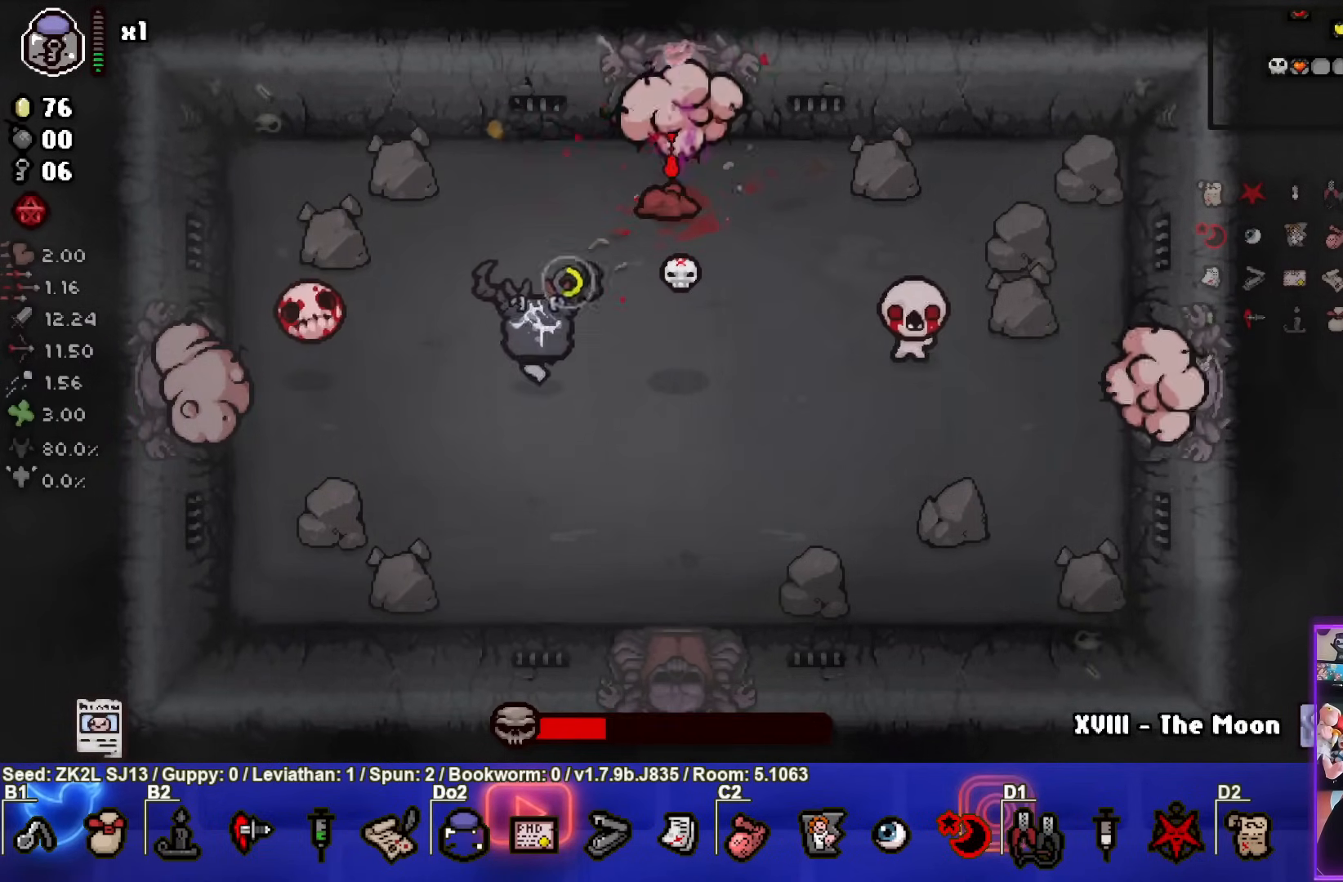
{"buttons": ["TRIANGLE"], "left_stick": "down", "right_stick": "center", "events": [[33, "CIRCLE", "up"], [67, "left_stick", "down-left"], [267, "TRIANGLE", "up"], [283, "left_stick", "down"], [333, "TRIANGLE", "down"]]}
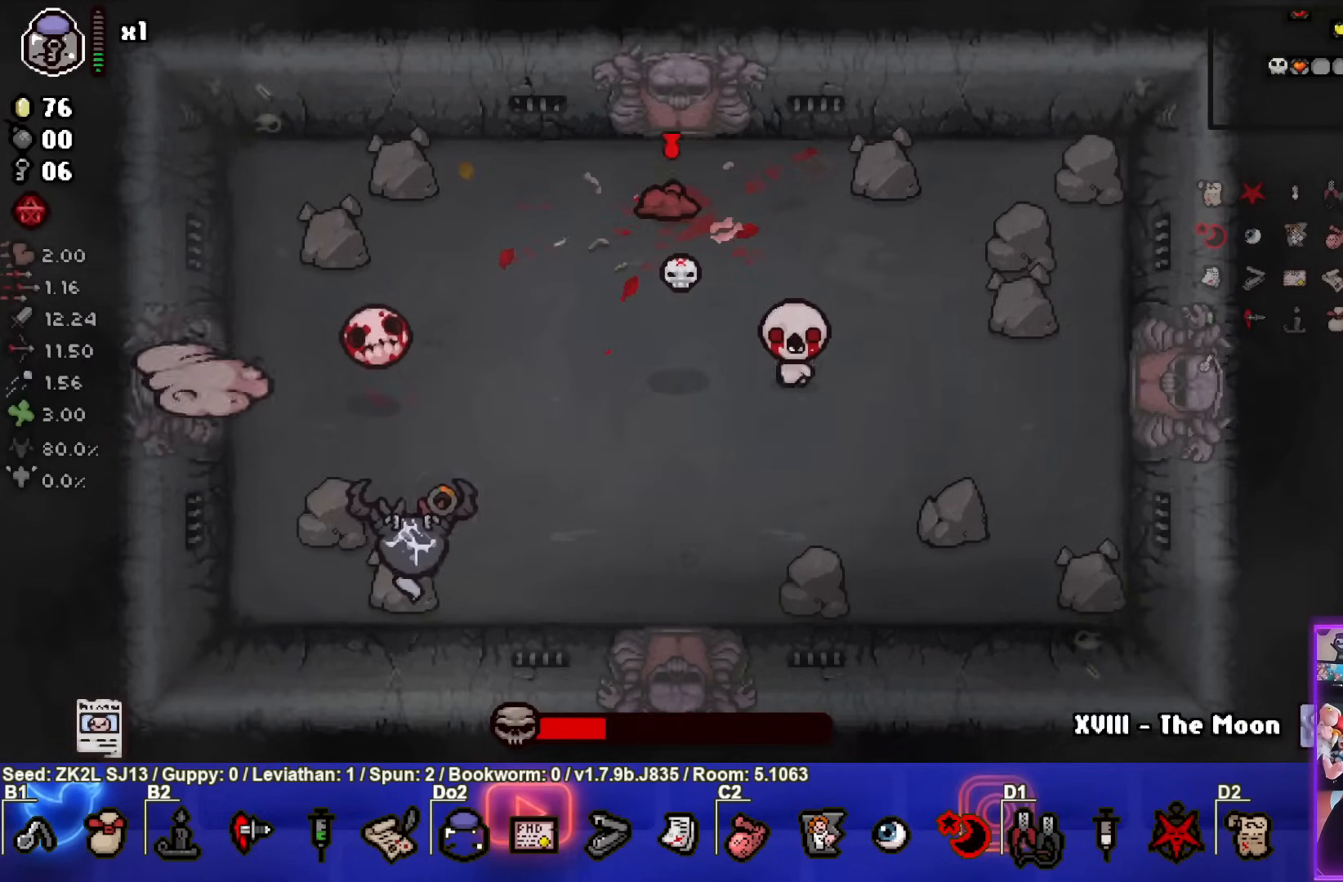
{"buttons": ["CIRCLE", "TRIANGLE"], "left_stick": "left", "right_stick": "center", "events": [[167, "left_stick", "down-left"], [283, "left_stick", "center"], [400, "CIRCLE", "down"], [417, "left_stick", "left"]]}
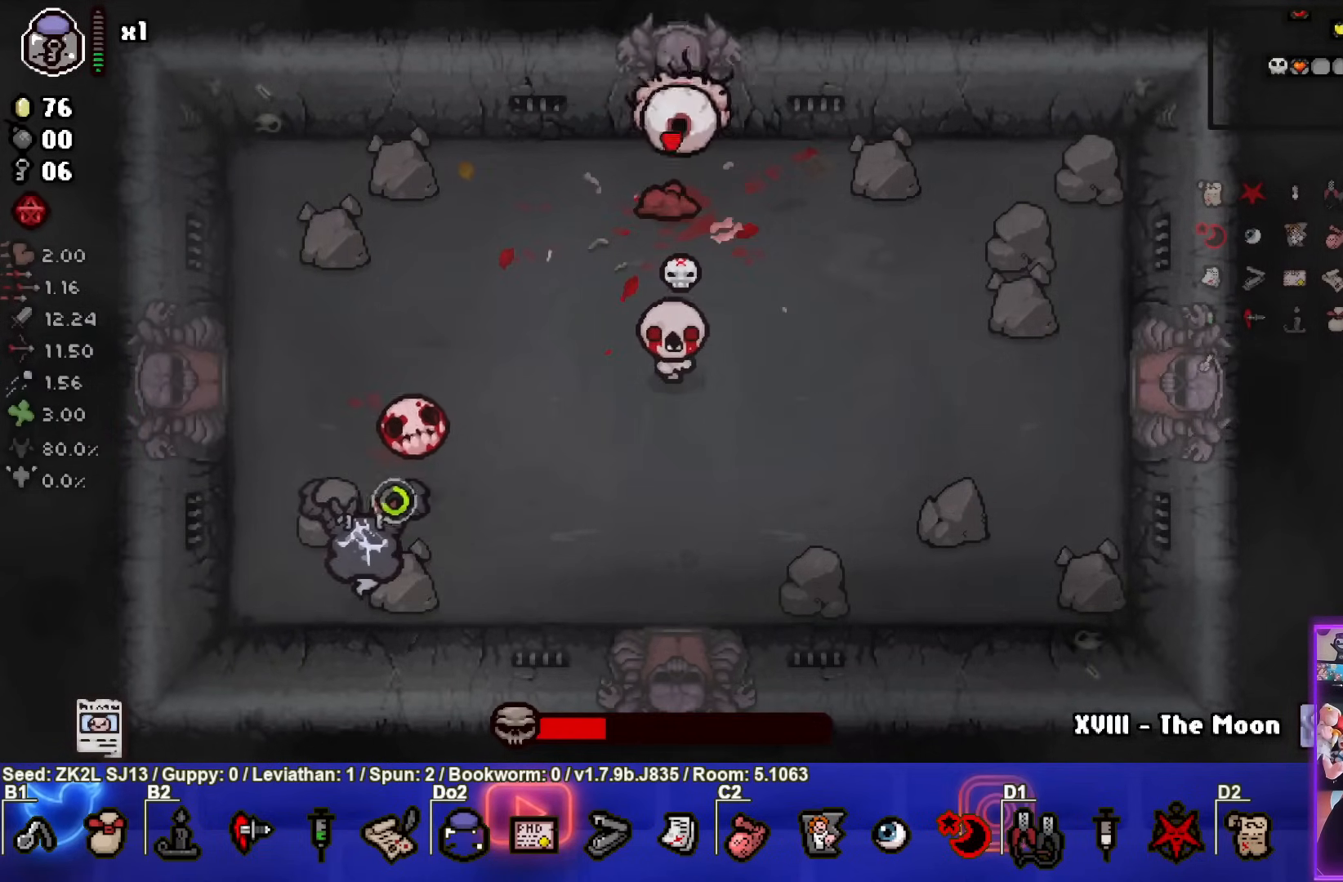
{"buttons": ["CROSS"], "left_stick": "up-right", "right_stick": "center", "events": [[67, "TRIANGLE", "up"], [100, "left_stick", "up"], [150, "CROSS", "down"], [267, "CIRCLE", "up"], [300, "left_stick", "up-right"]]}
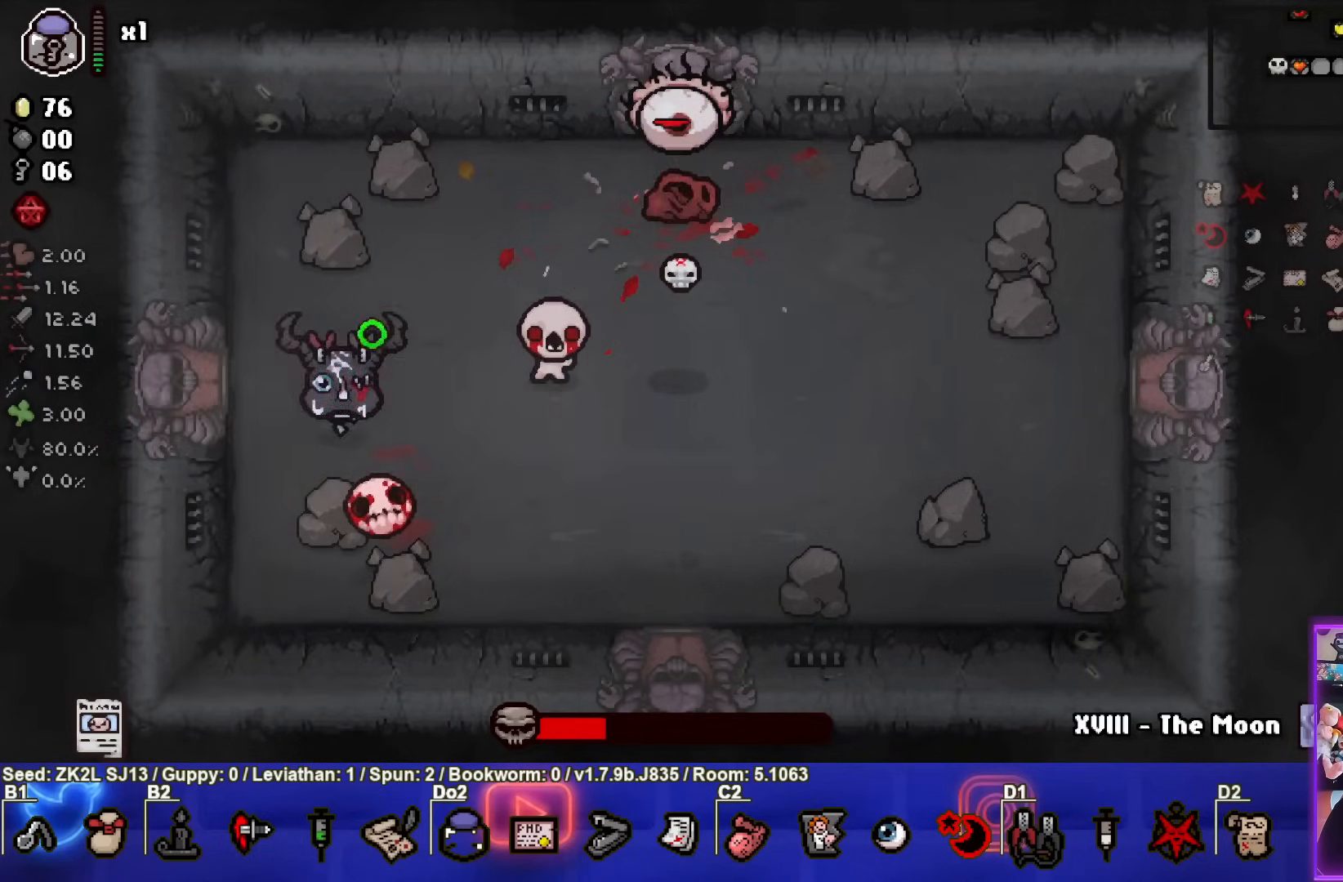
{"buttons": ["CROSS"], "left_stick": "down-left", "right_stick": "center", "events": [[133, "left_stick", "up"], [350, "left_stick", "up-right"], [417, "CROSS", "up"], [500, "CROSS", "down"], [500, "left_stick", "down-left"]]}
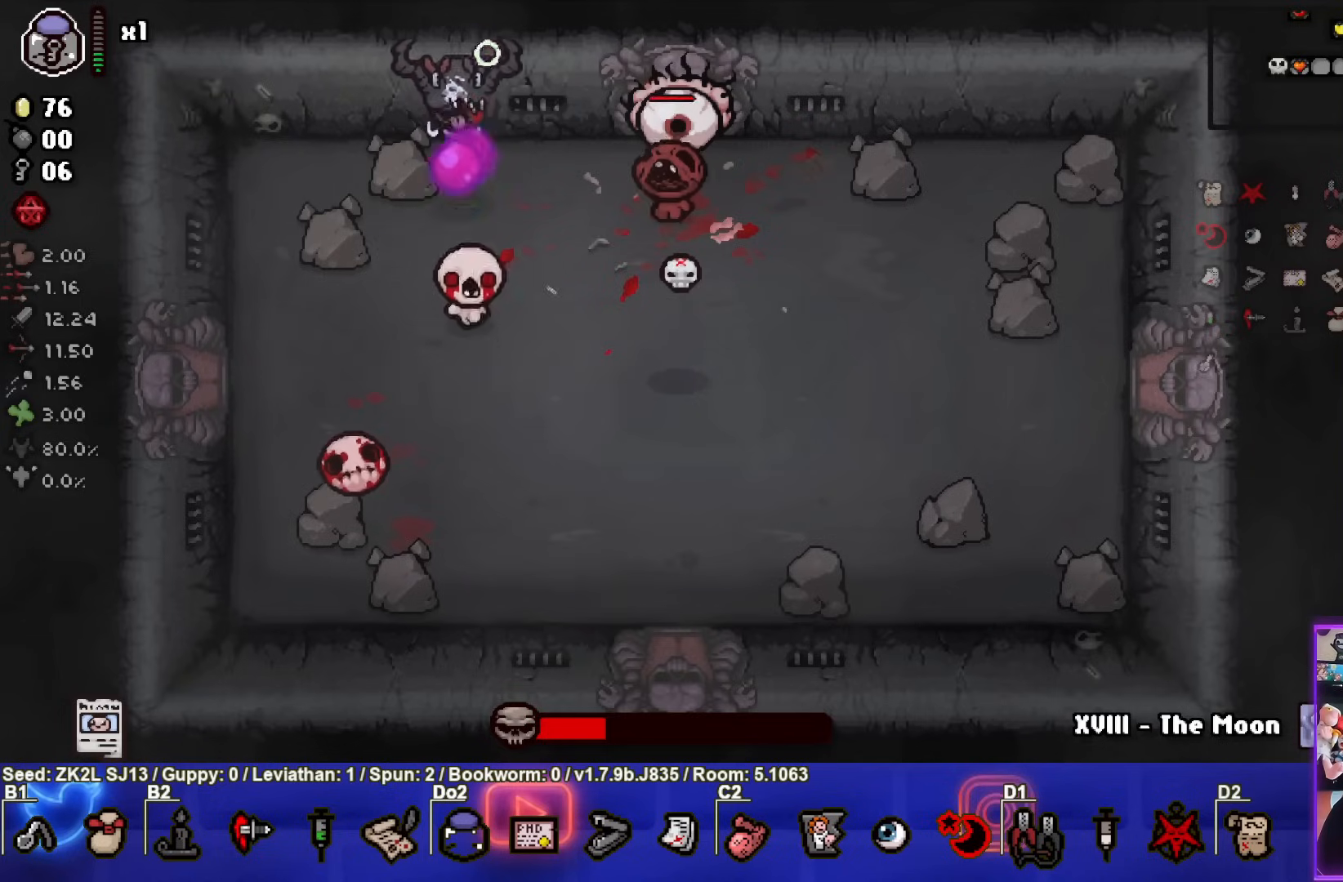
{"buttons": ["CROSS", "SQUARE"], "left_stick": "down-right", "right_stick": "center", "events": [[83, "left_stick", "center"], [350, "left_stick", "down-right"], [483, "SQUARE", "down"]]}
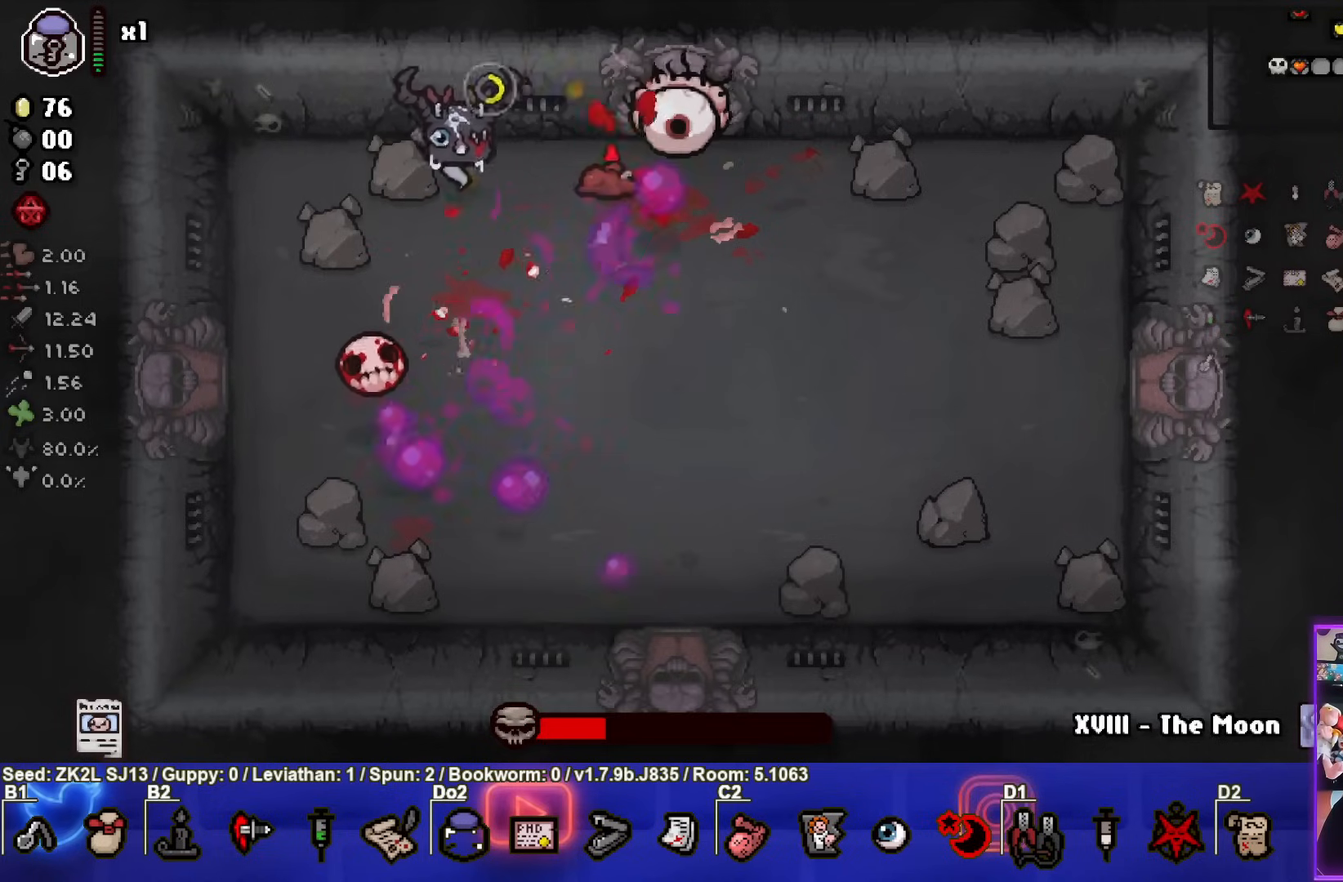
{"buttons": ["TRIANGLE"], "left_stick": "center", "right_stick": "center", "events": [[83, "CROSS", "up"], [300, "left_stick", "down"], [500, "SQUARE", "up"], [500, "TRIANGLE", "down"], [500, "left_stick", "center"]]}
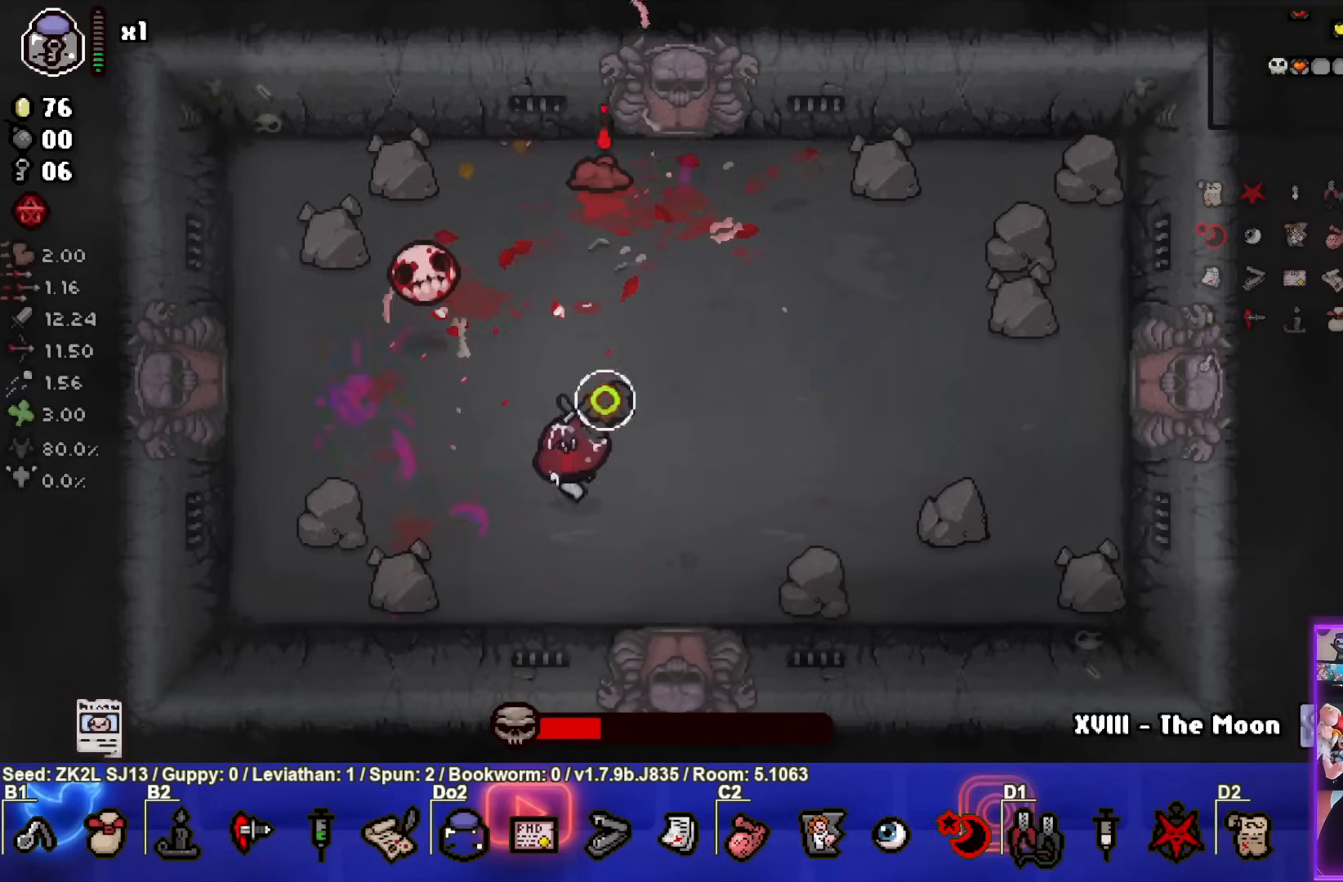
{"buttons": ["TRIANGLE"], "left_stick": "down-left", "right_stick": "center", "events": [[217, "TRIANGLE", "up"], [267, "TRIANGLE", "down"], [417, "left_stick", "down-left"]]}
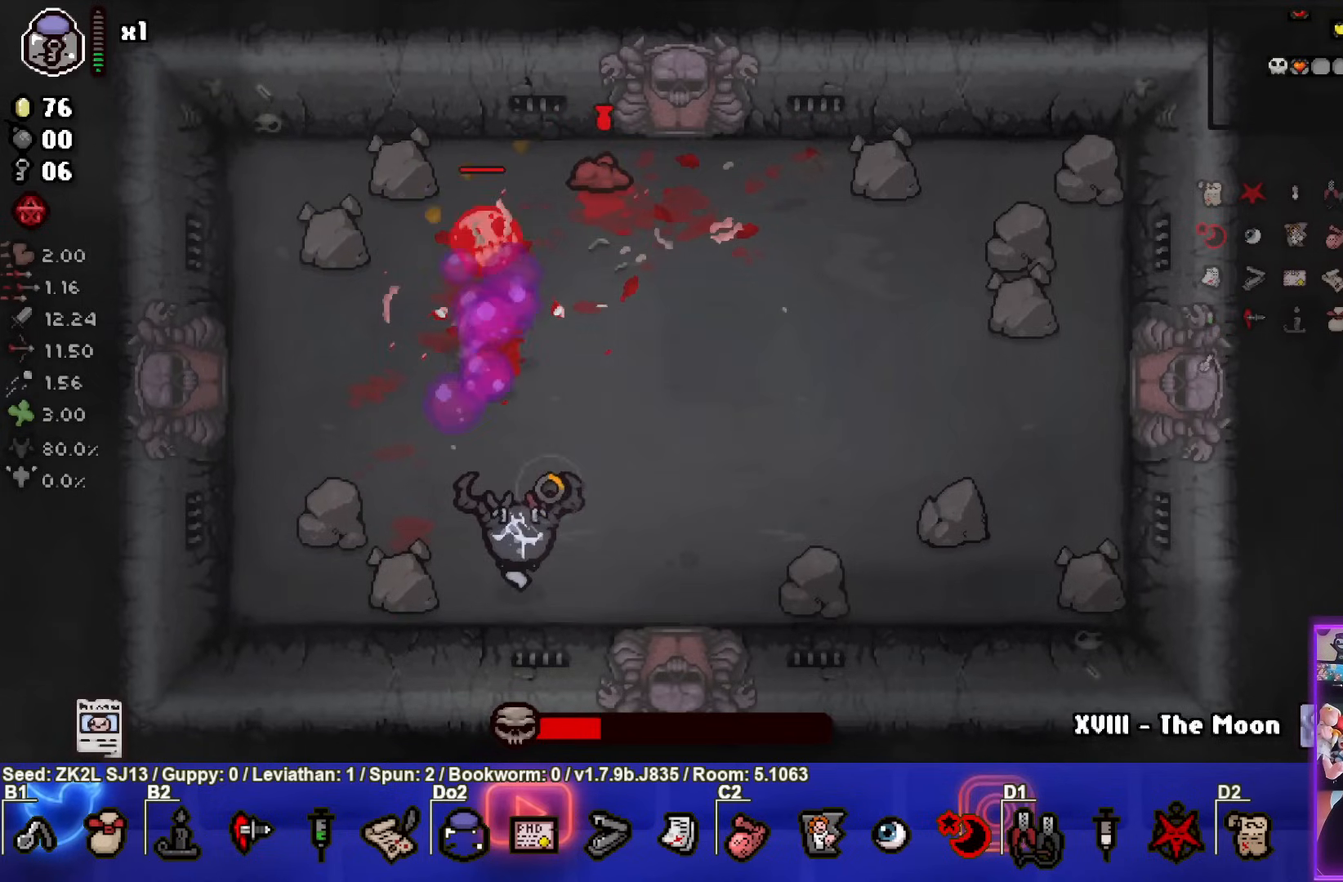
{"buttons": ["CIRCLE"], "left_stick": "left", "right_stick": "center", "events": [[83, "CIRCLE", "down"], [200, "left_stick", "center"], [283, "TRIANGLE", "up"], [350, "left_stick", "left"]]}
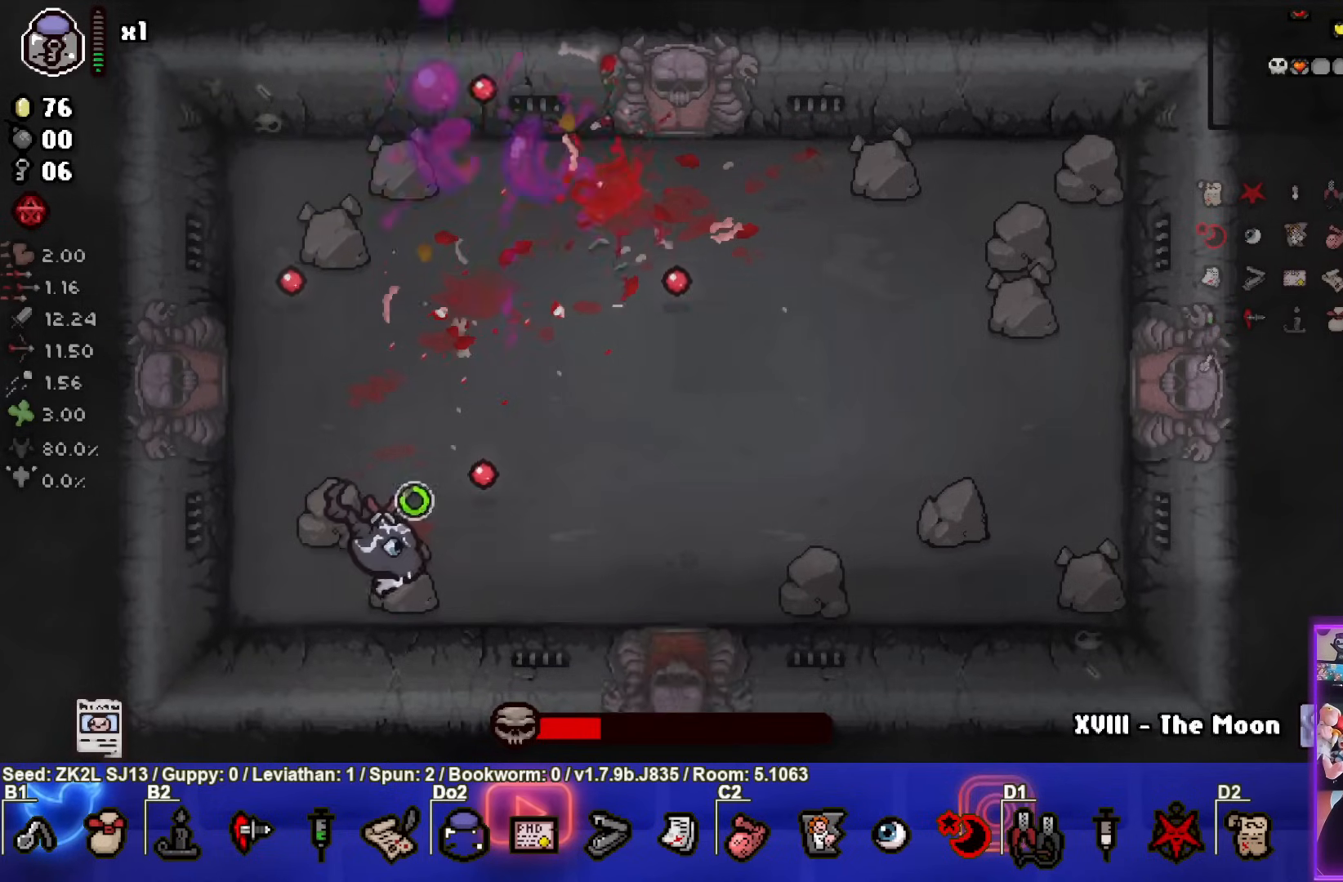
{"buttons": ["CIRCLE"], "left_stick": "down", "right_stick": "center", "events": [[33, "left_stick", "up"], [217, "left_stick", "up-right"], [467, "left_stick", "down"]]}
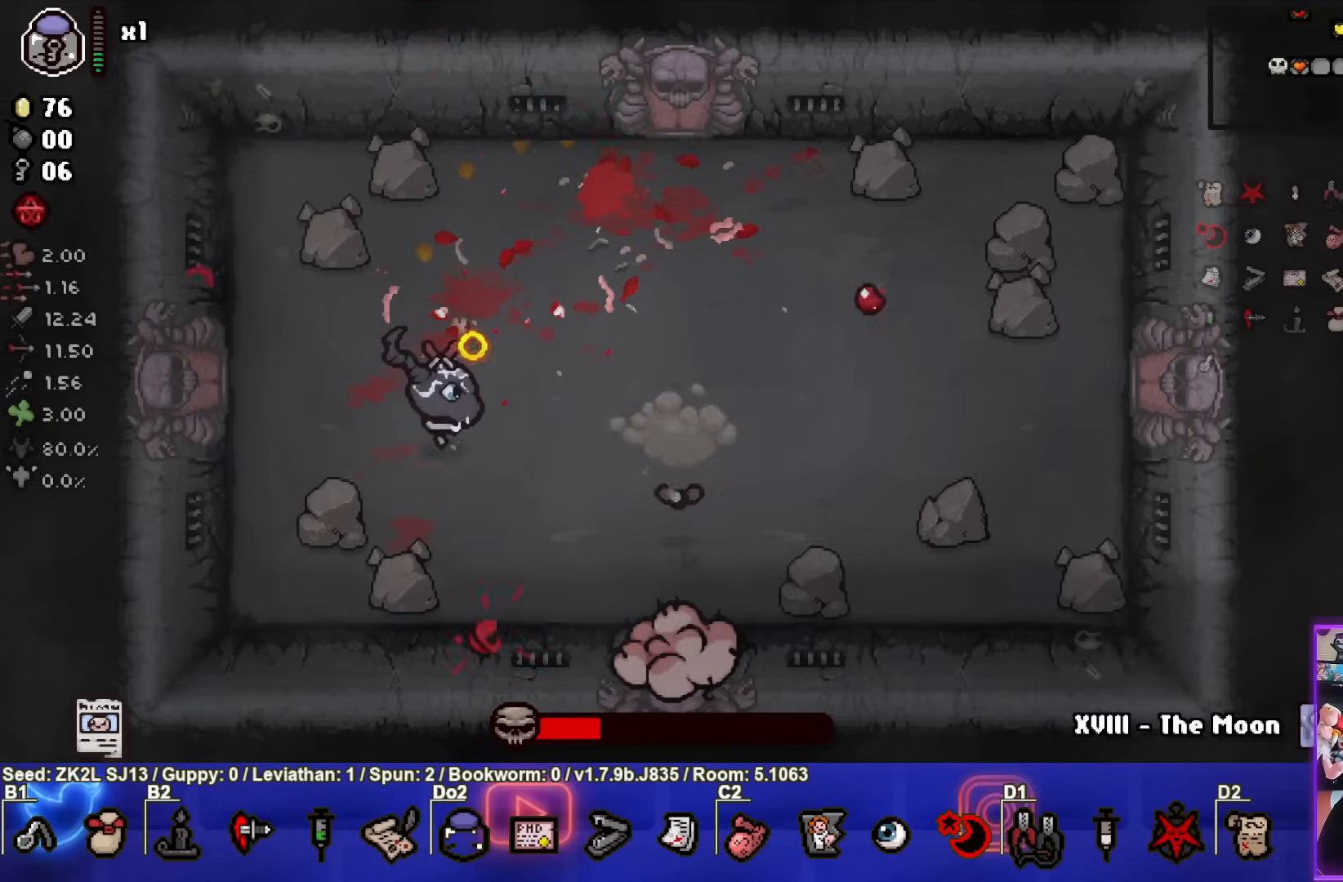
{"buttons": ["CIRCLE"], "left_stick": "up", "right_stick": "center", "events": [[233, "CIRCLE", "up"], [300, "CIRCLE", "down"], [333, "left_stick", "left"], [417, "left_stick", "up"]]}
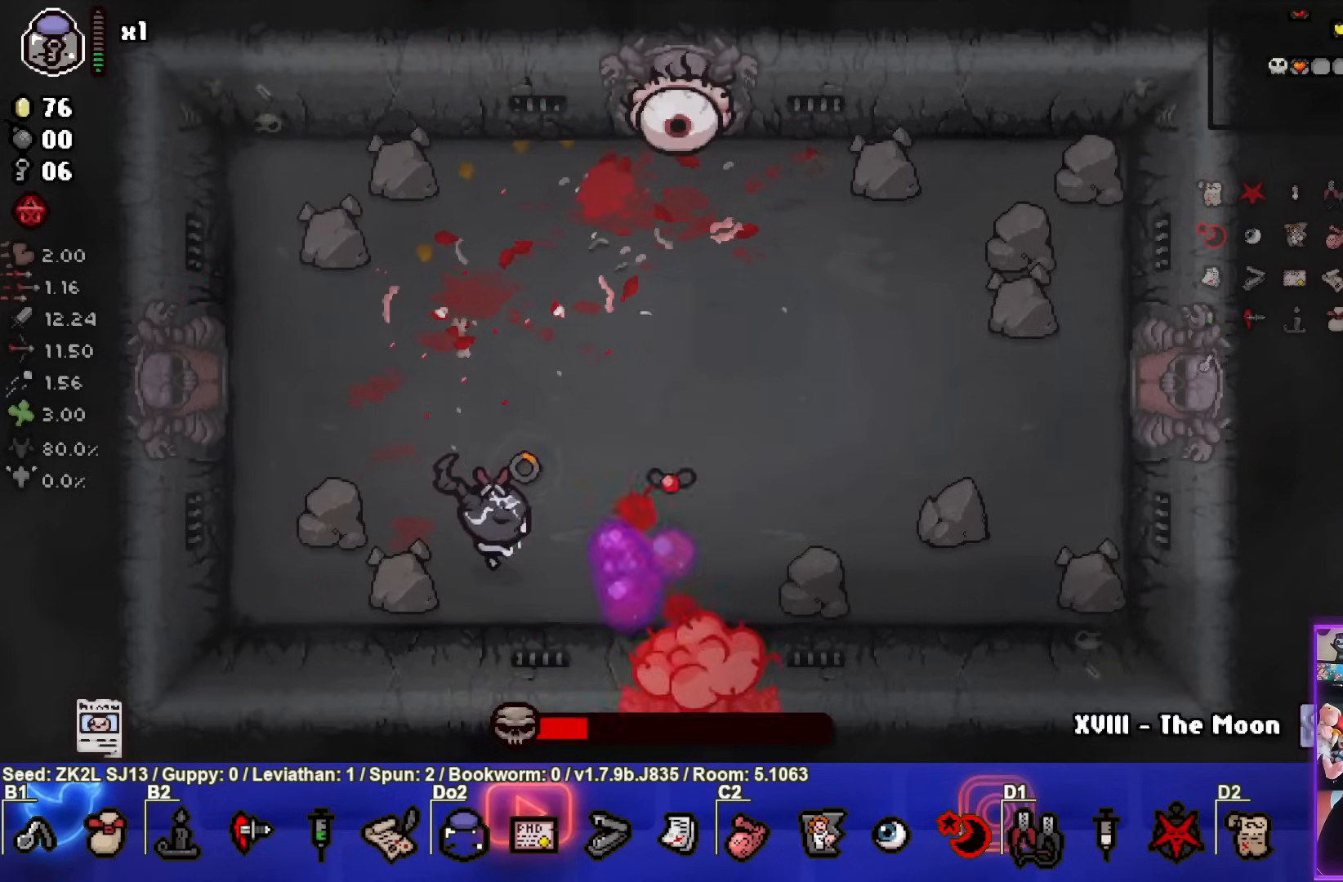
{"buttons": ["CIRCLE"], "left_stick": "center", "right_stick": "center", "events": [[100, "left_stick", "center"], [233, "left_stick", "up"], [367, "left_stick", "center"]]}
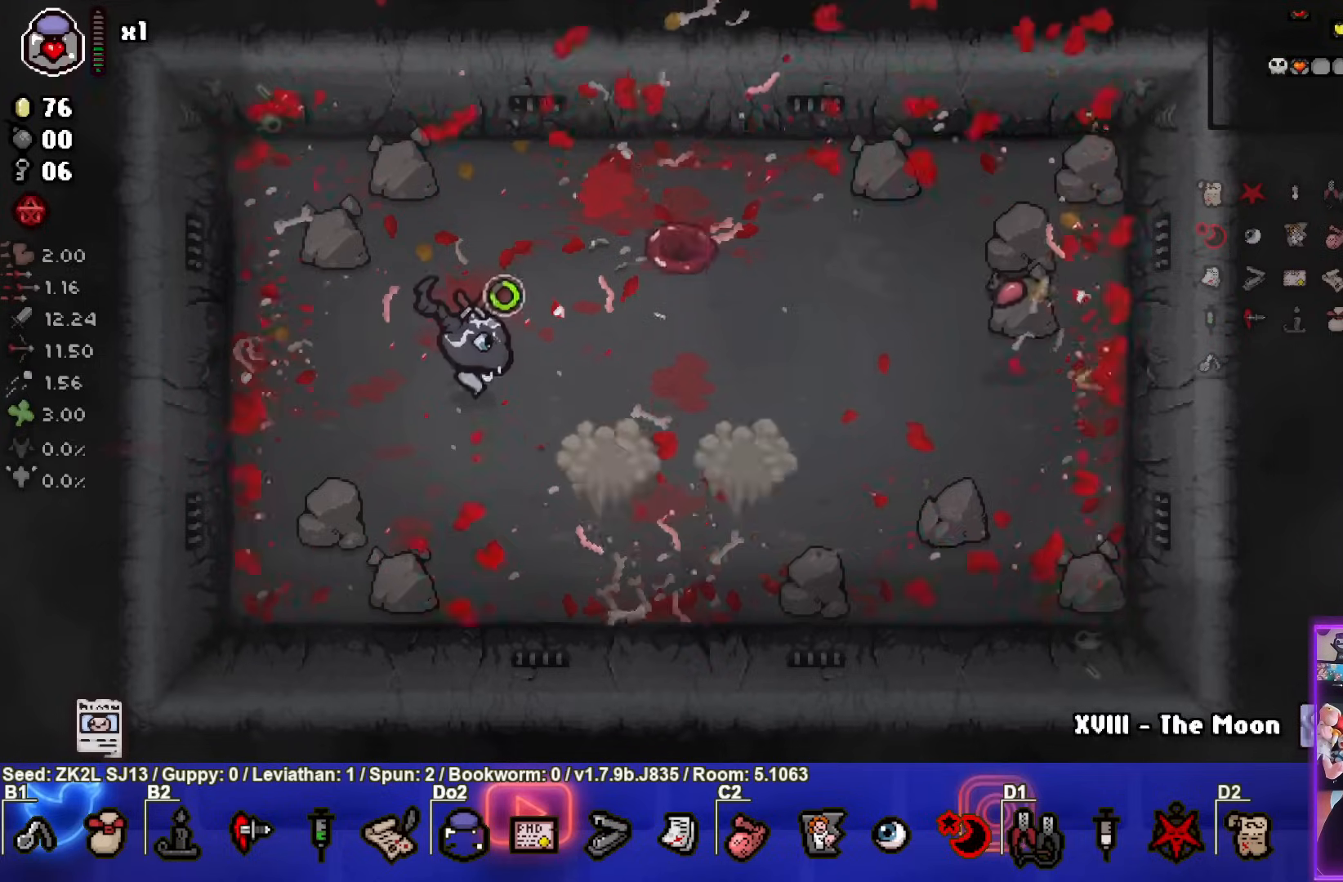
{"buttons": ["CIRCLE"], "left_stick": "down-right", "right_stick": "center", "events": [[267, "left_stick", "down-right"]]}
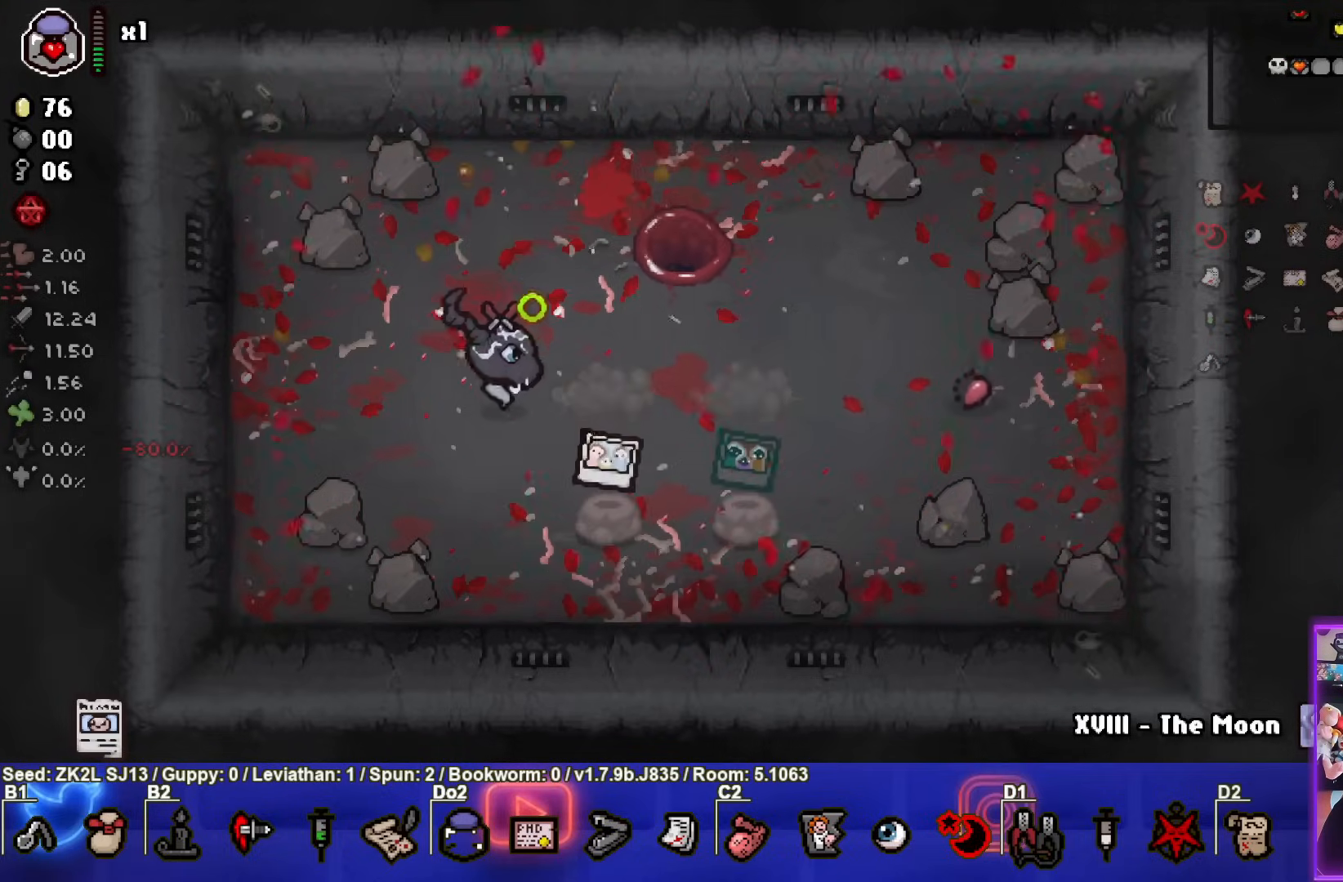
{"buttons": ["CIRCLE"], "left_stick": "center", "right_stick": "center", "events": [[100, "left_stick", "center"], [250, "left_stick", "up-left"], [467, "left_stick", "center"]]}
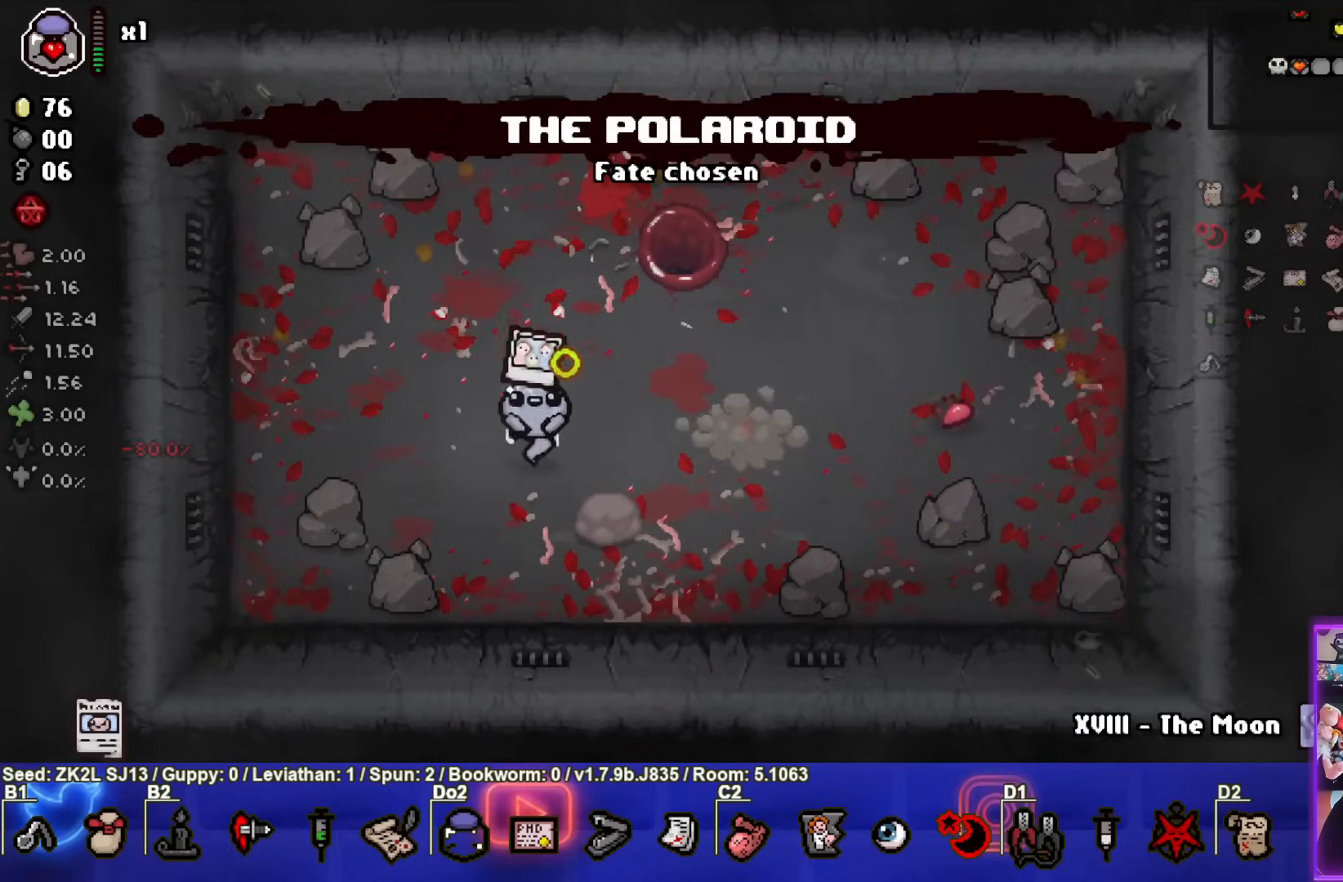
{"buttons": ["CIRCLE"], "left_stick": "up-right", "right_stick": "center", "events": [[283, "left_stick", "up-right"]]}
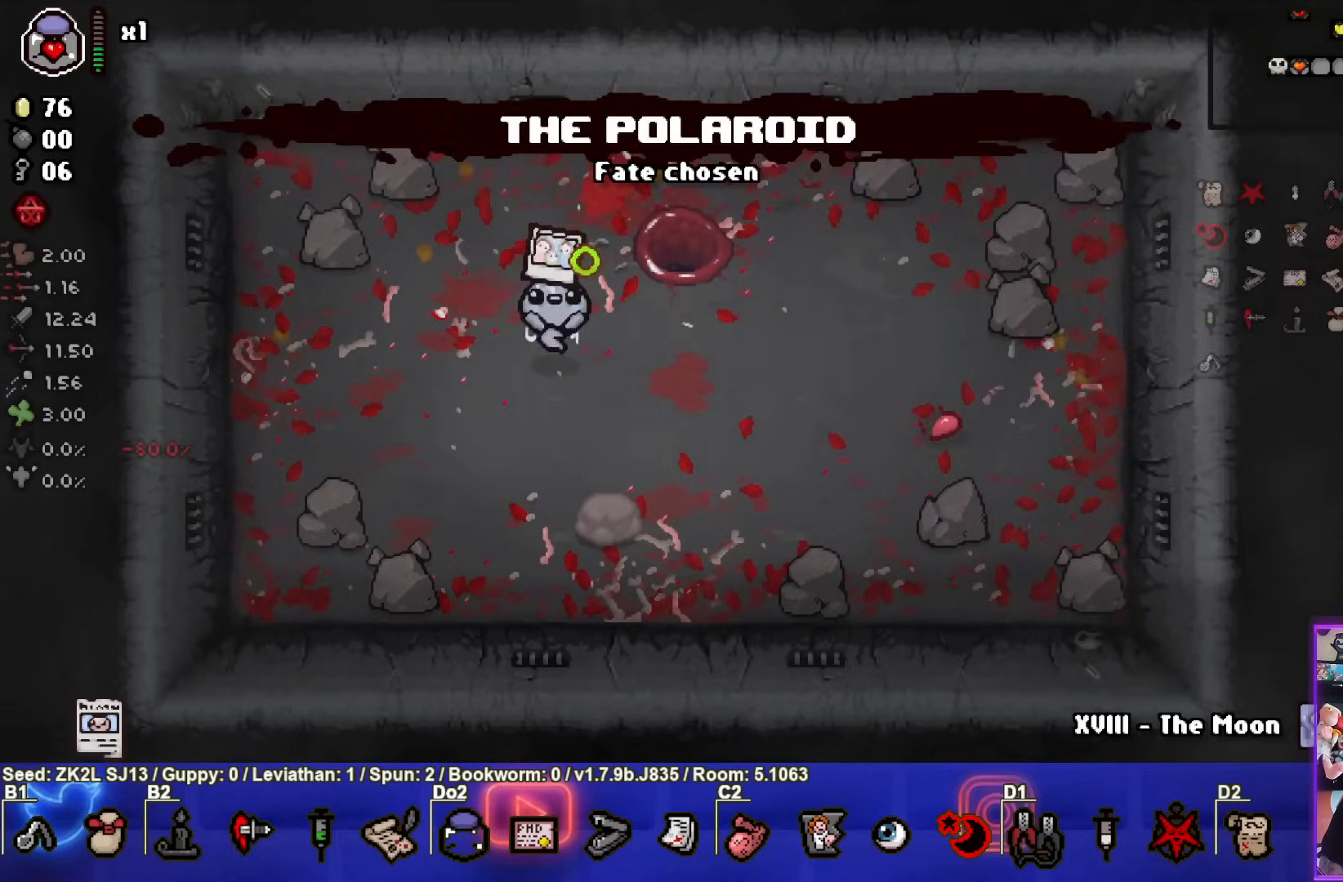
{"buttons": ["CIRCLE"], "left_stick": "up-right", "right_stick": "center", "events": [[33, "left_stick", "center"], [467, "left_stick", "up-right"]]}
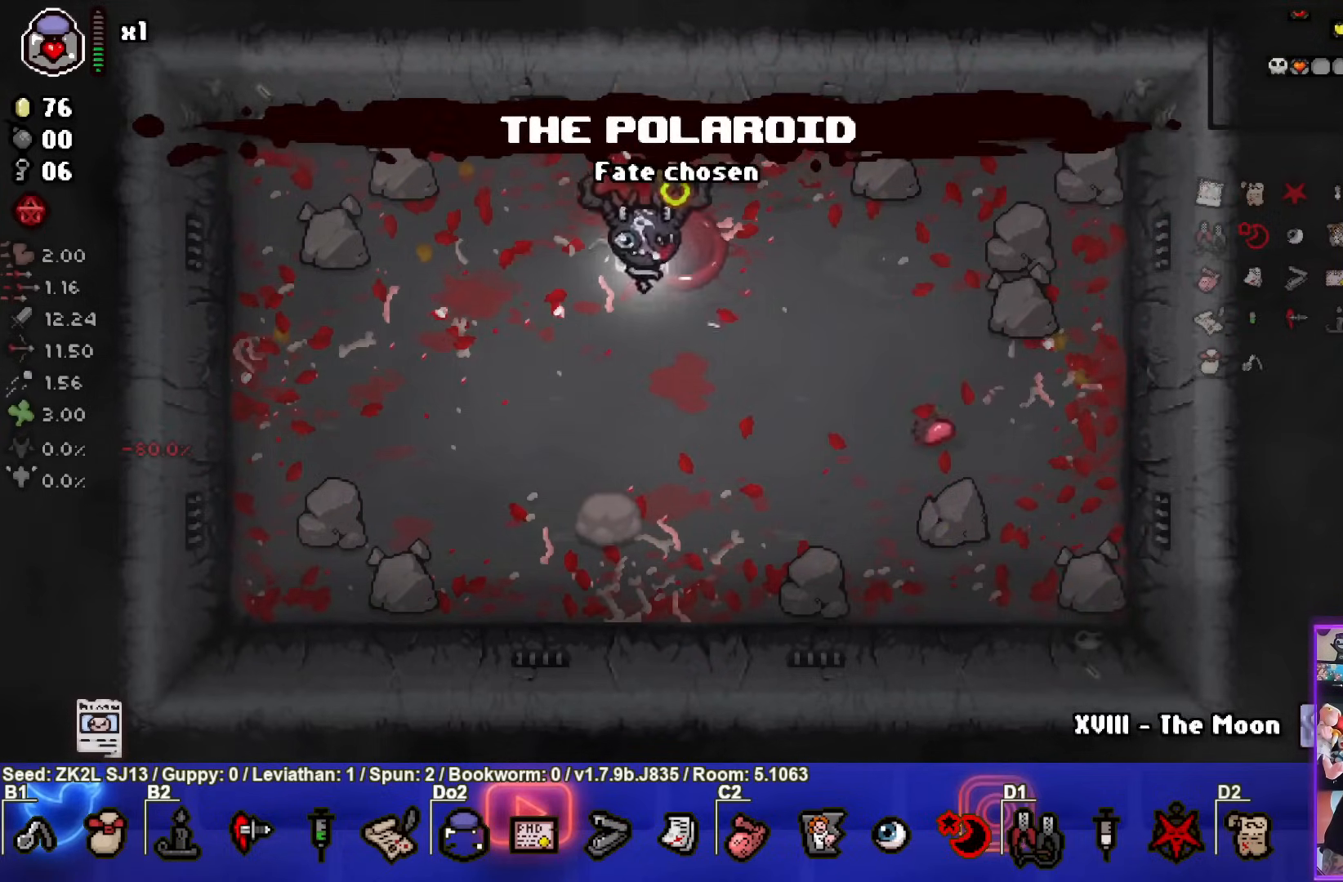
{"buttons": ["CIRCLE"], "left_stick": "center", "right_stick": "center", "events": [[133, "left_stick", "center"]]}
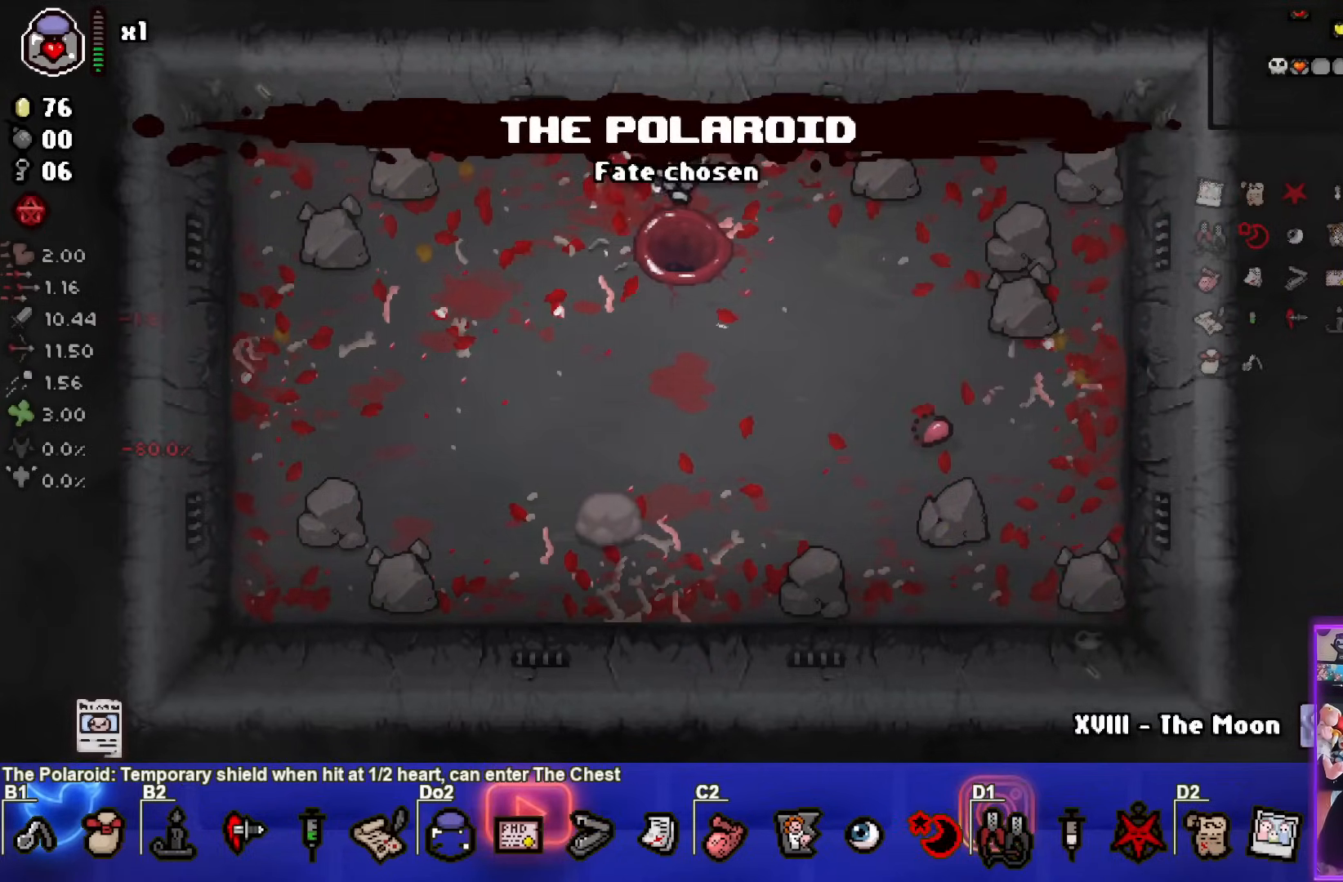
{"buttons": ["CIRCLE"], "left_stick": "center", "right_stick": "center", "events": []}
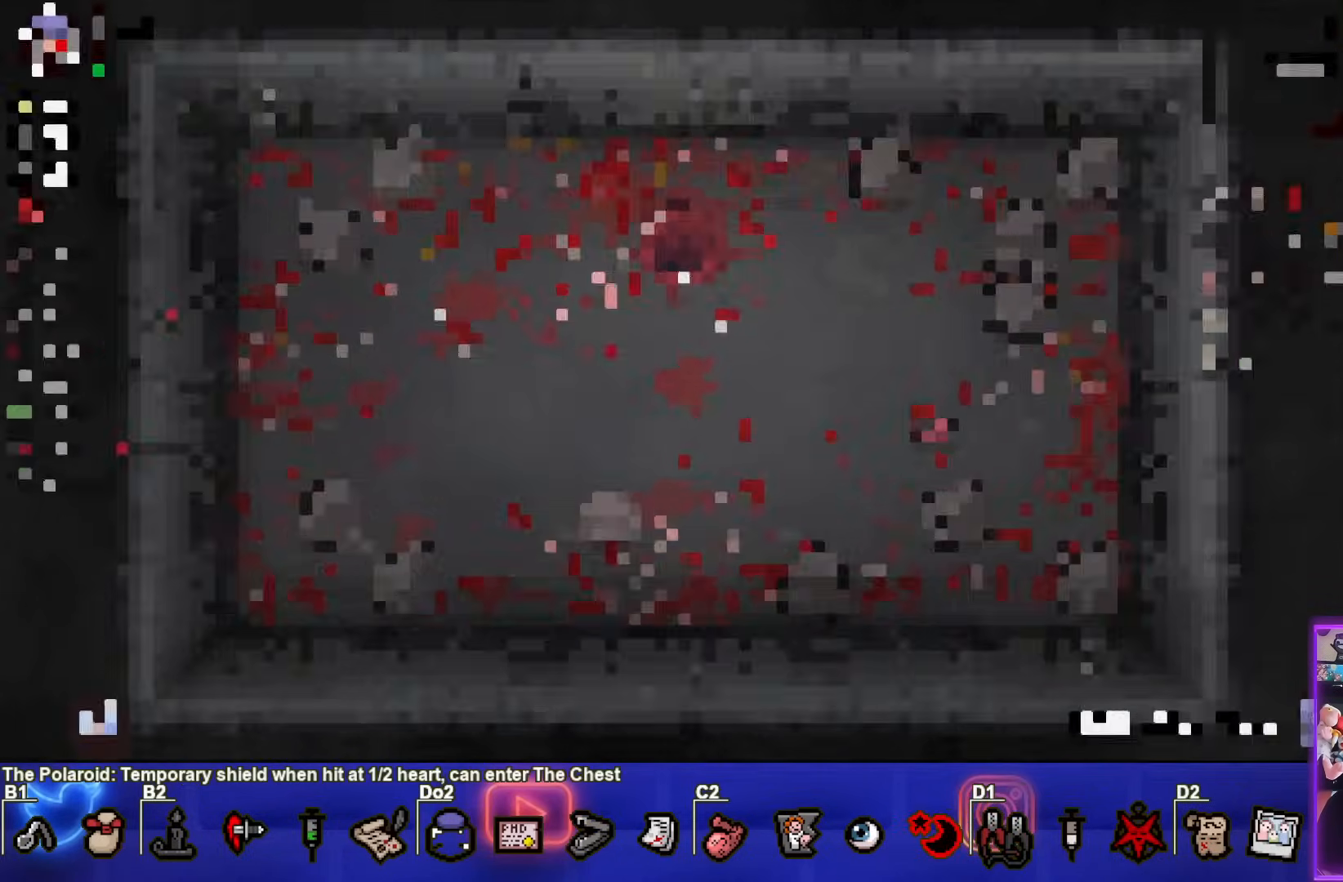
{"buttons": ["CIRCLE"], "left_stick": "center", "right_stick": "center", "events": []}
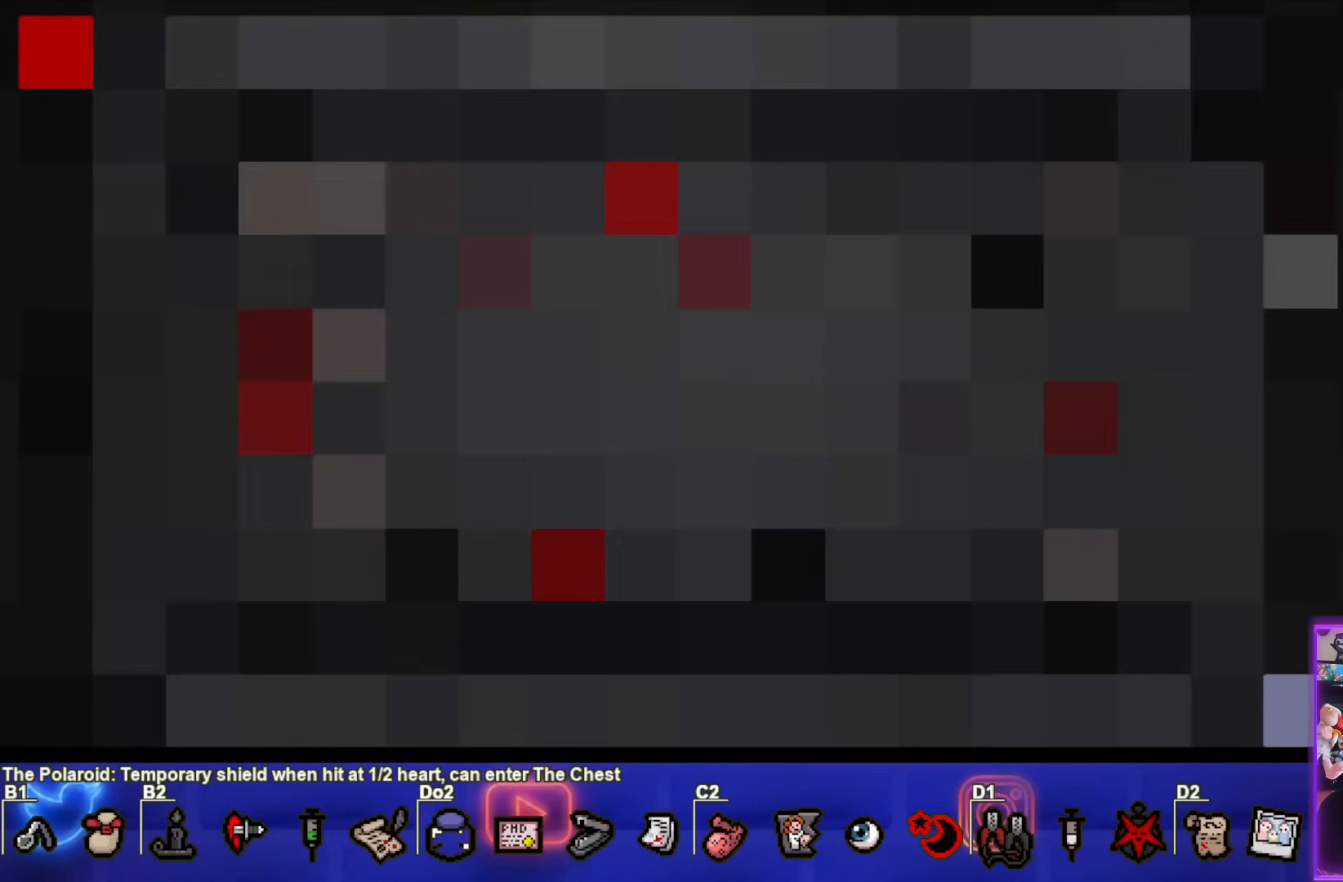
{"buttons": ["CIRCLE"], "left_stick": "center", "right_stick": "center", "events": []}
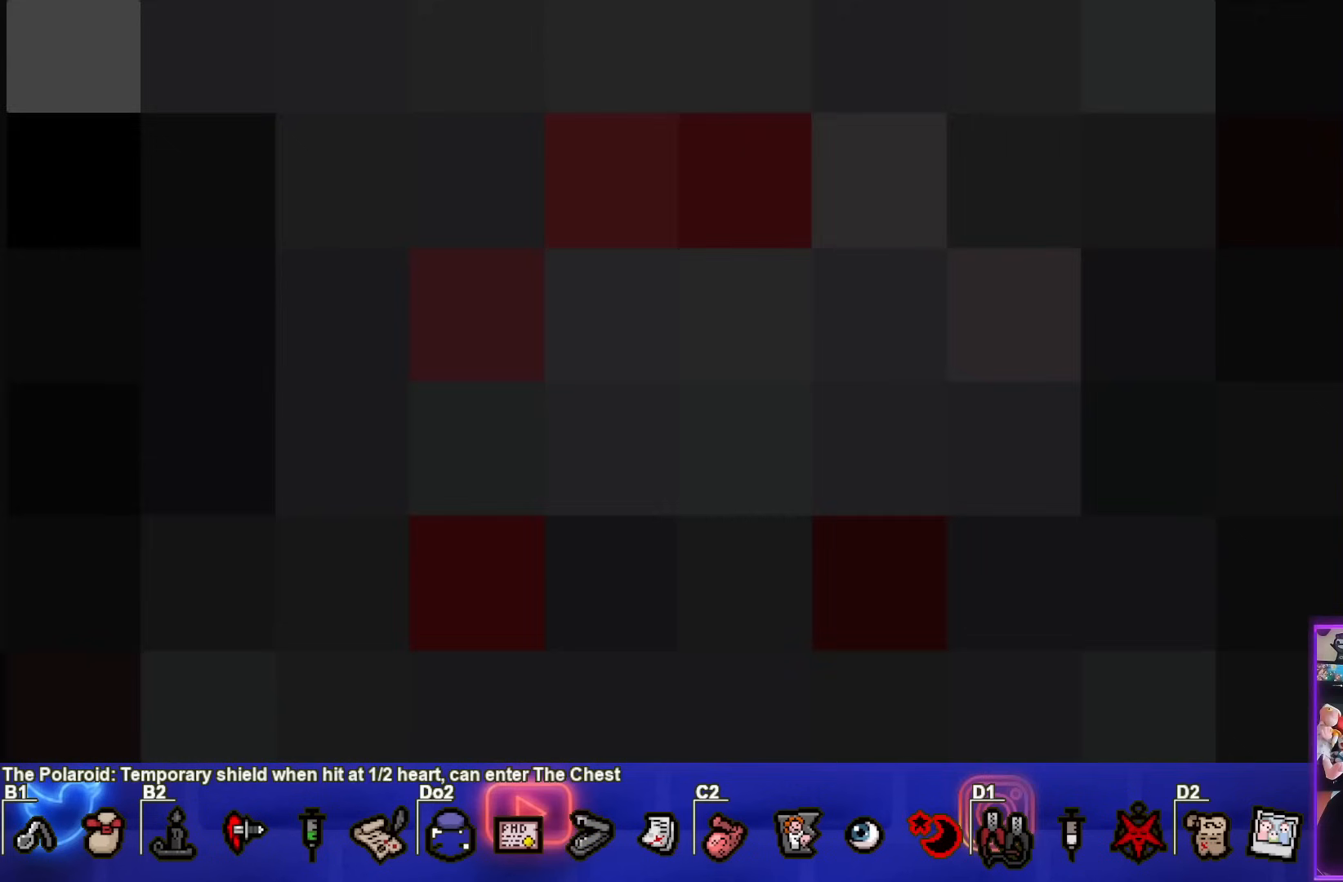
{"buttons": ["CIRCLE"], "left_stick": "center", "right_stick": "center", "events": []}
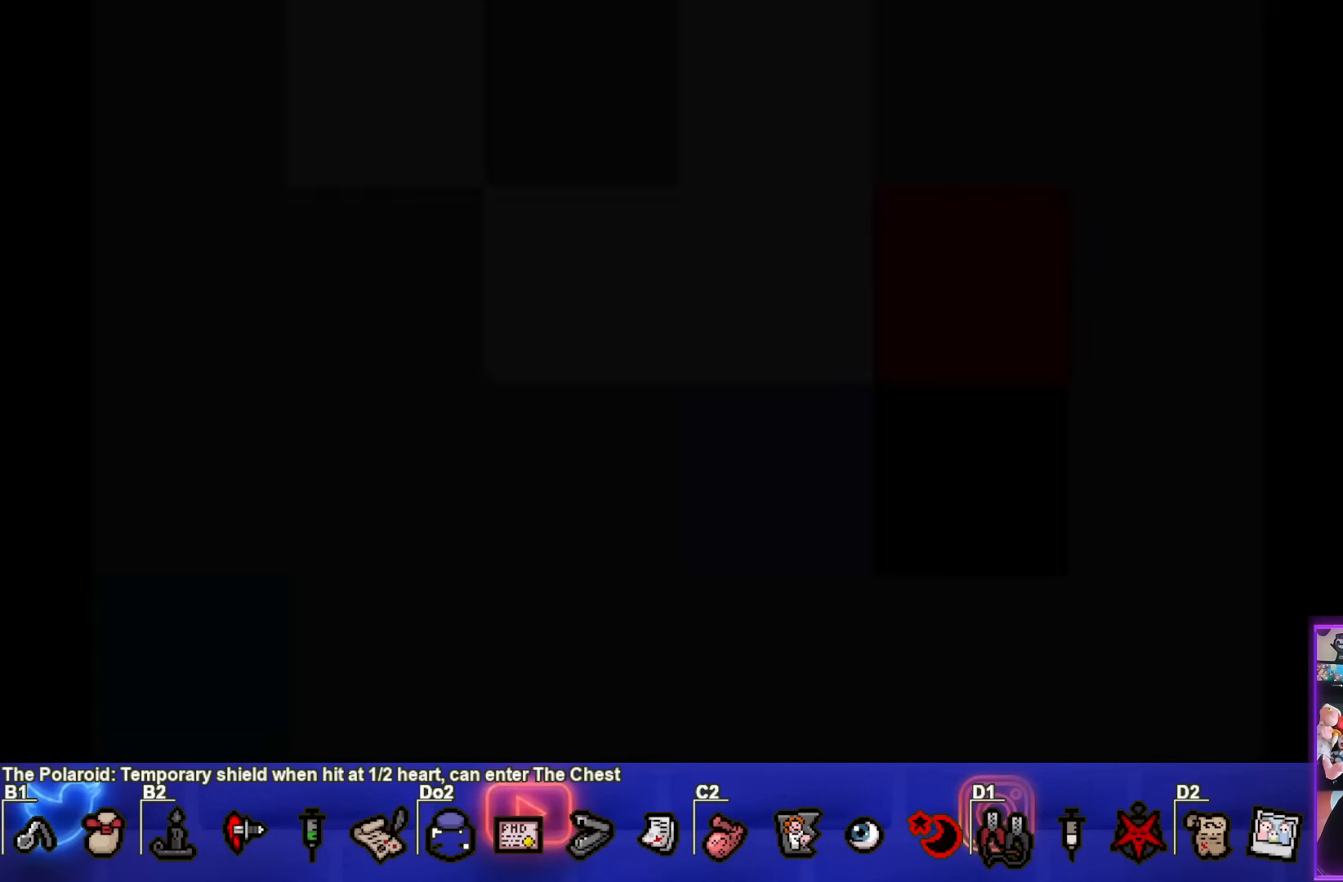
{"buttons": ["CIRCLE"], "left_stick": "center", "right_stick": "center", "events": []}
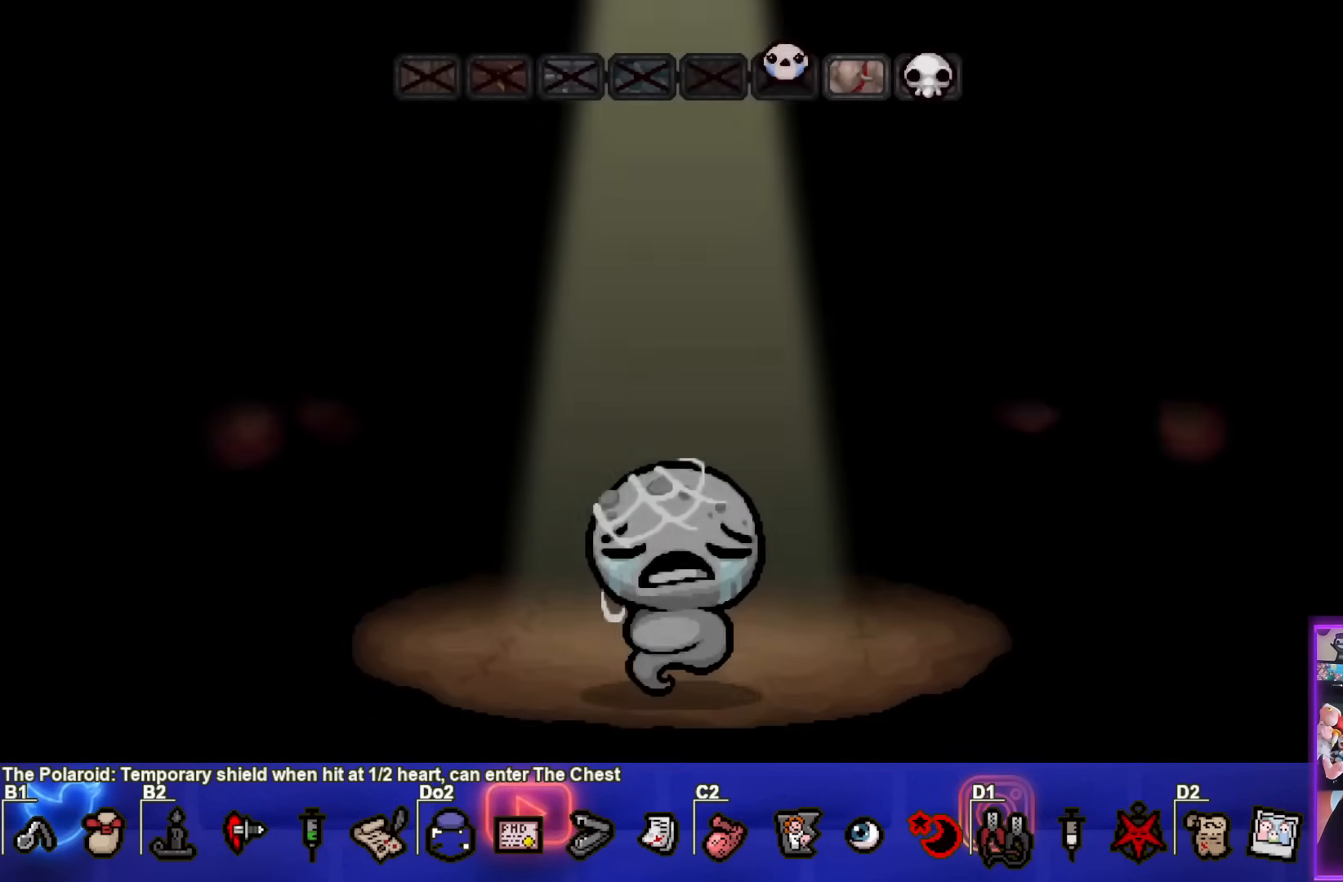
{"buttons": ["CIRCLE"], "left_stick": "center", "right_stick": "center", "events": [[150, "CROSS", "down"], [350, "CROSS", "up"]]}
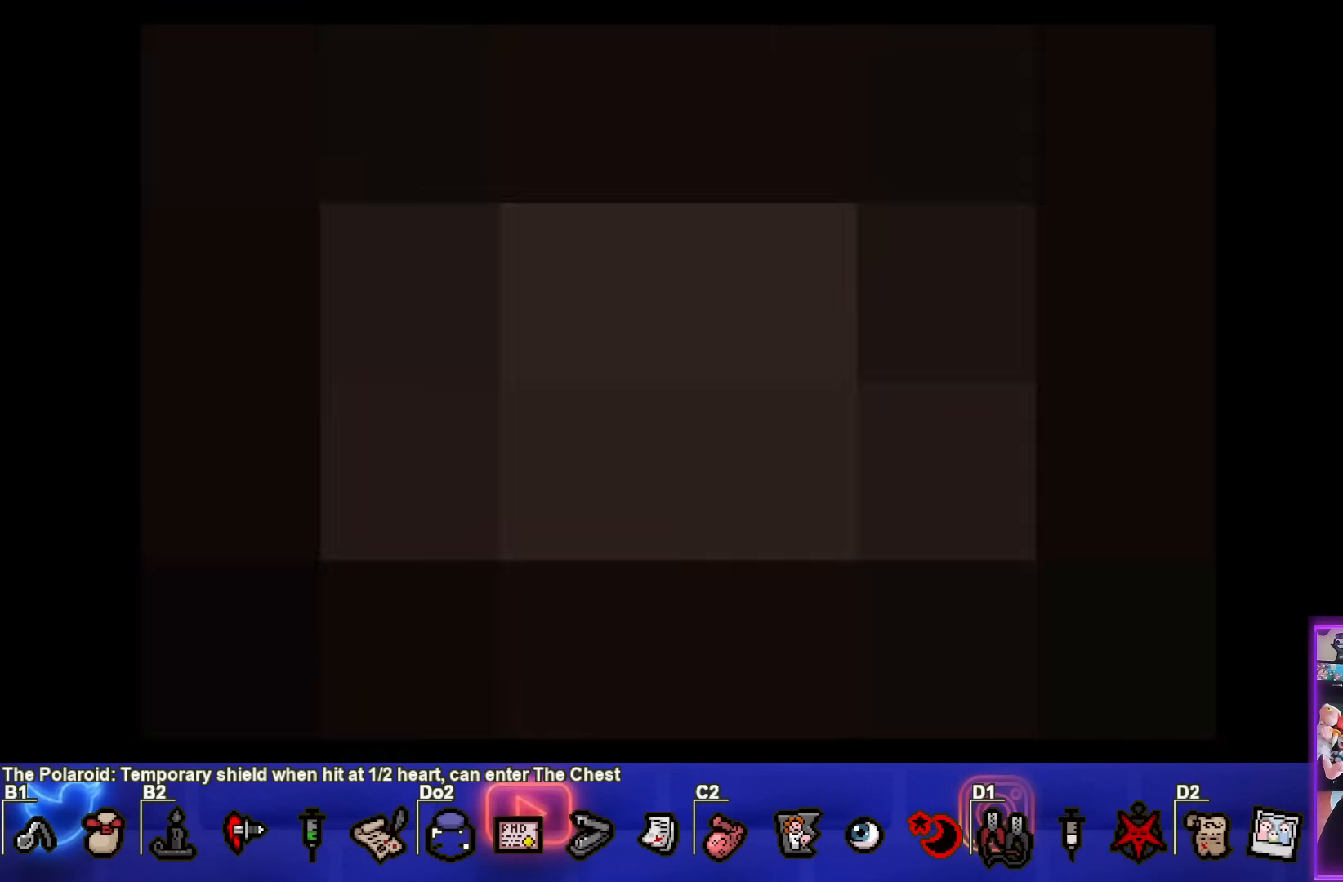
{"buttons": ["CIRCLE"], "left_stick": "center", "right_stick": "center", "events": []}
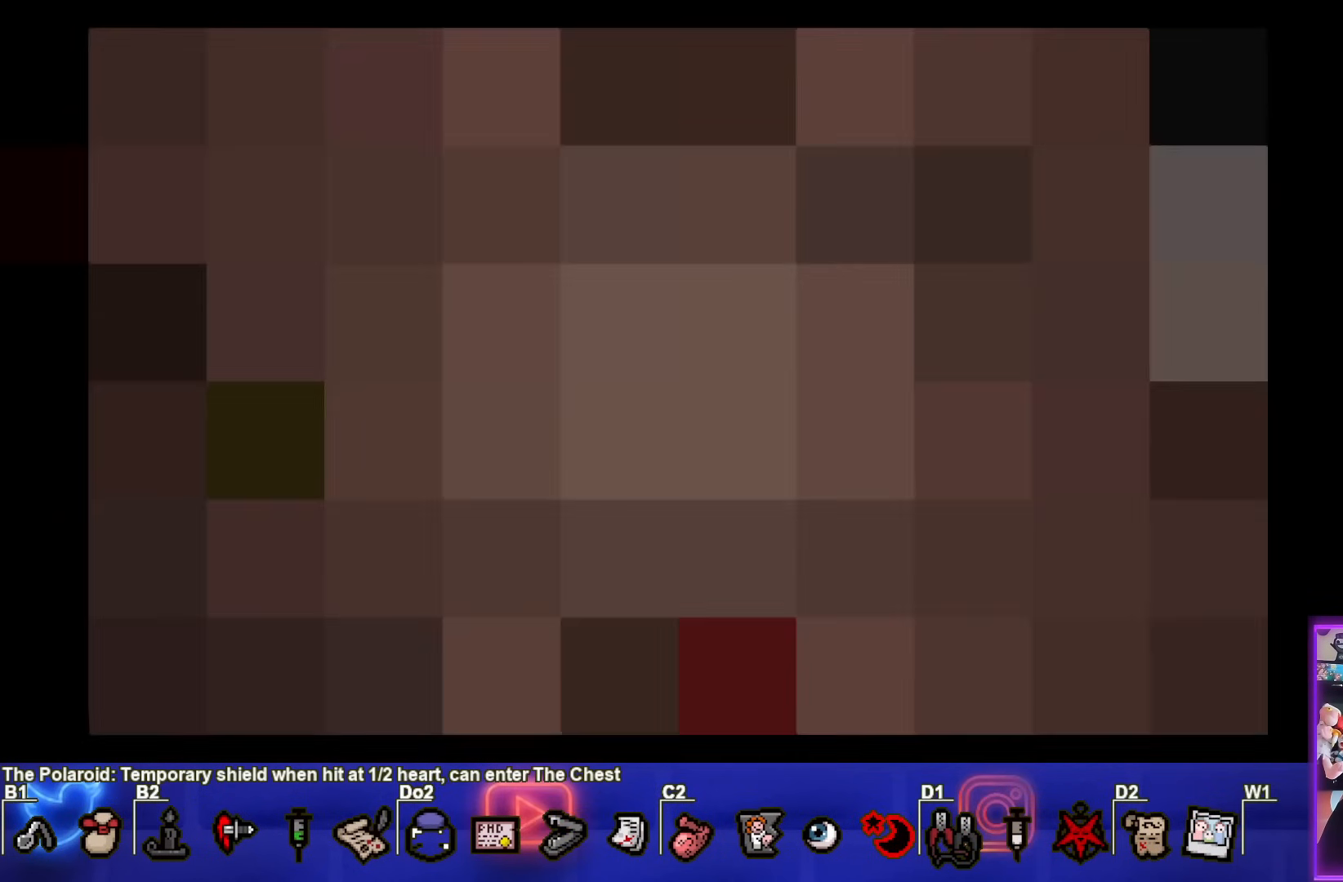
{"buttons": ["CIRCLE"], "left_stick": "center", "right_stick": "center", "events": []}
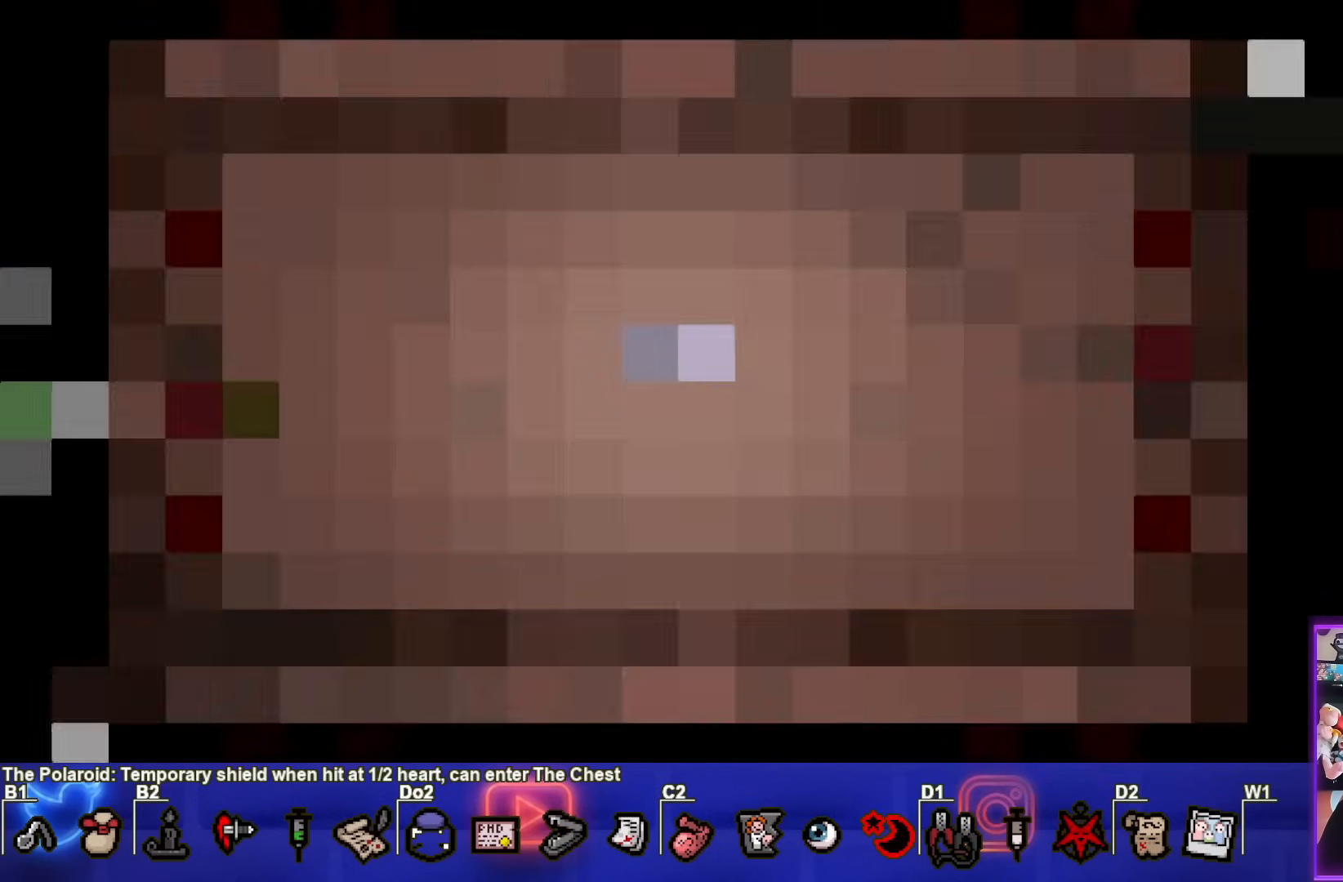
{"buttons": ["CIRCLE"], "left_stick": "center", "right_stick": "center", "events": []}
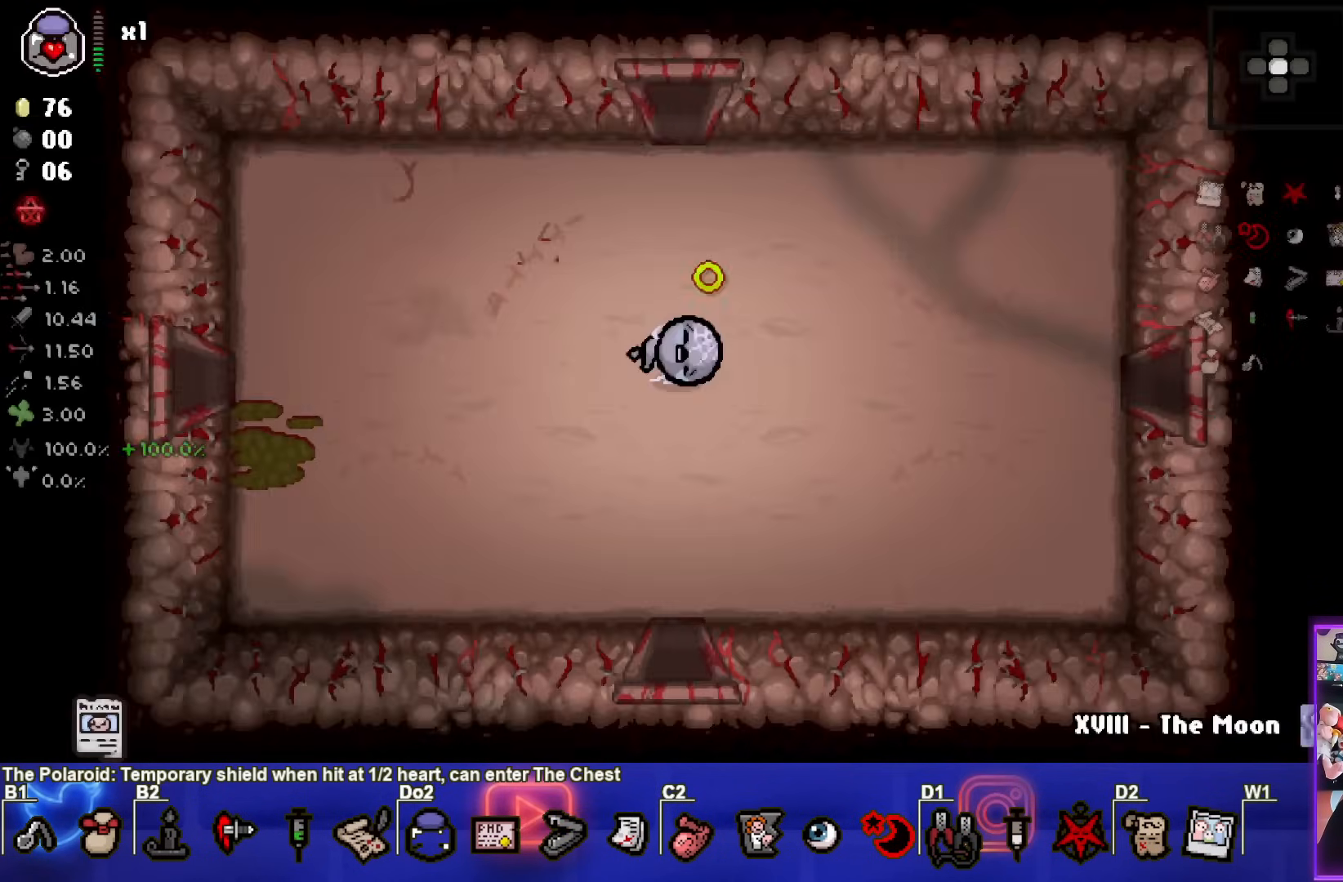
{"buttons": ["CIRCLE"], "left_stick": "center", "right_stick": "center", "events": []}
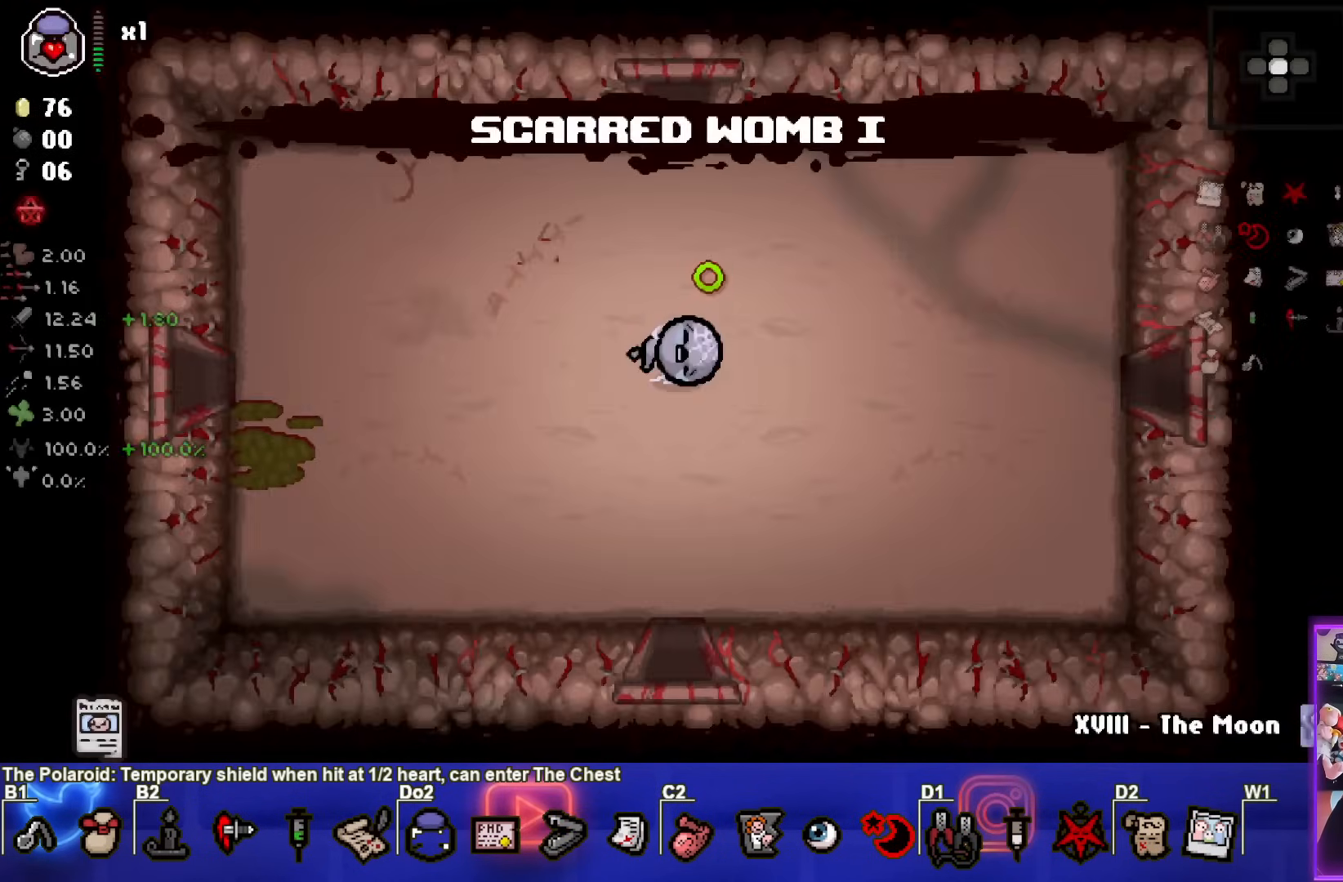
{"buttons": ["CIRCLE"], "left_stick": "center", "right_stick": "center", "events": []}